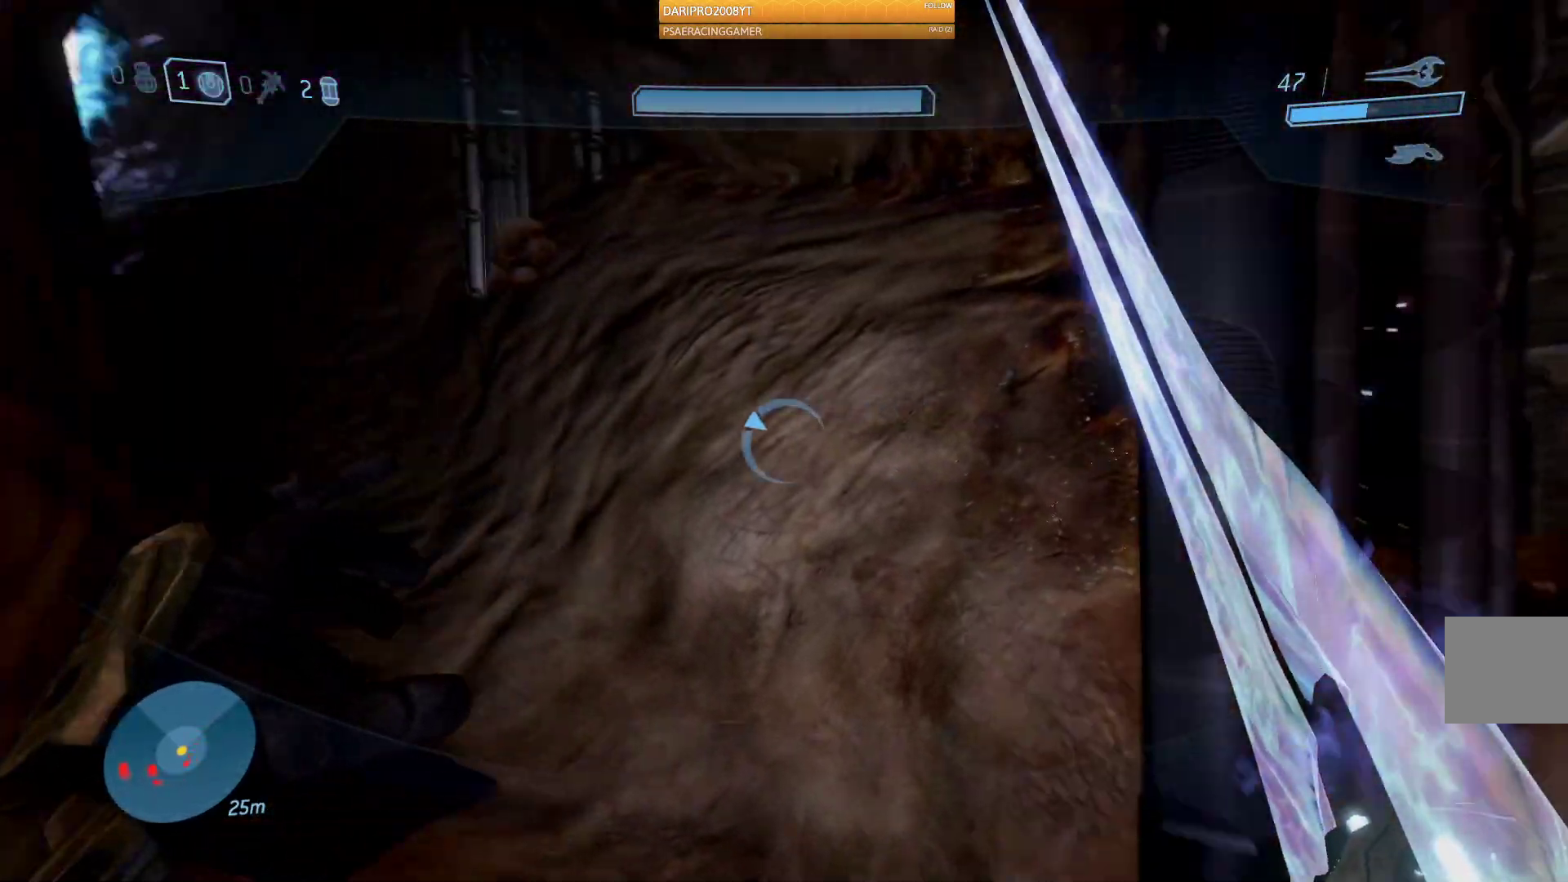
Gameplay with a controller (Xbox layout); each line is a JSON object with the inputs held at the frame after it. "events" lists button and stick changes between this image and that frame as [ms after this image, input, new state], when the widget could be followed in between.
{"buttons": [], "left_stick": "up-right", "right_stick": "up", "events": [[33, "left_stick", "up-right"], [467, "right_stick", "up"]]}
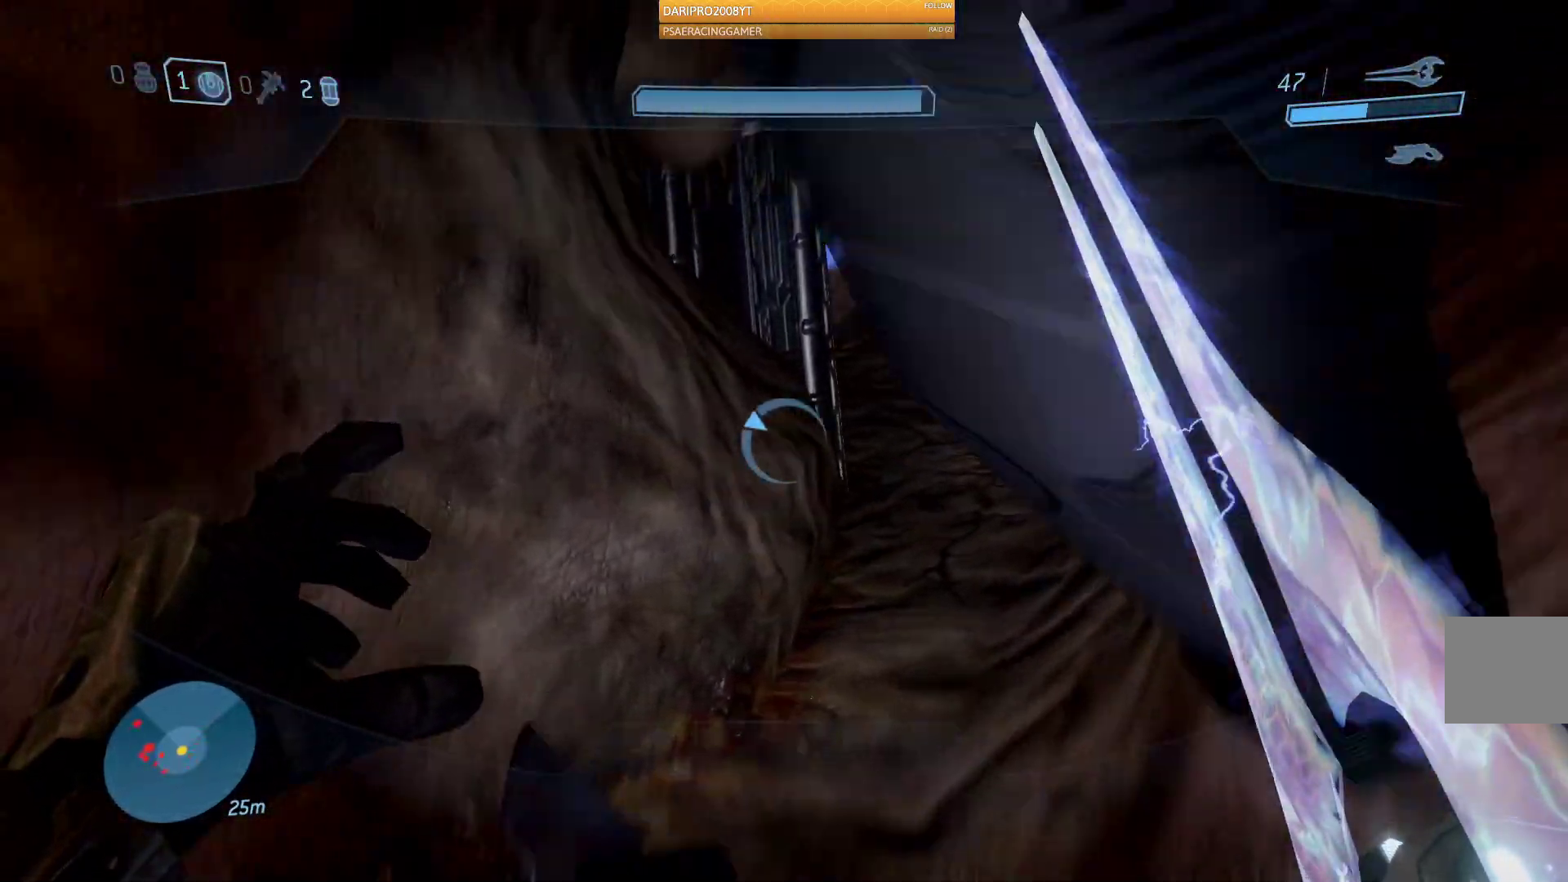
{"buttons": [], "left_stick": "up", "right_stick": "down", "events": [[33, "left_stick", "up"], [133, "right_stick", "center"], [500, "right_stick", "down"]]}
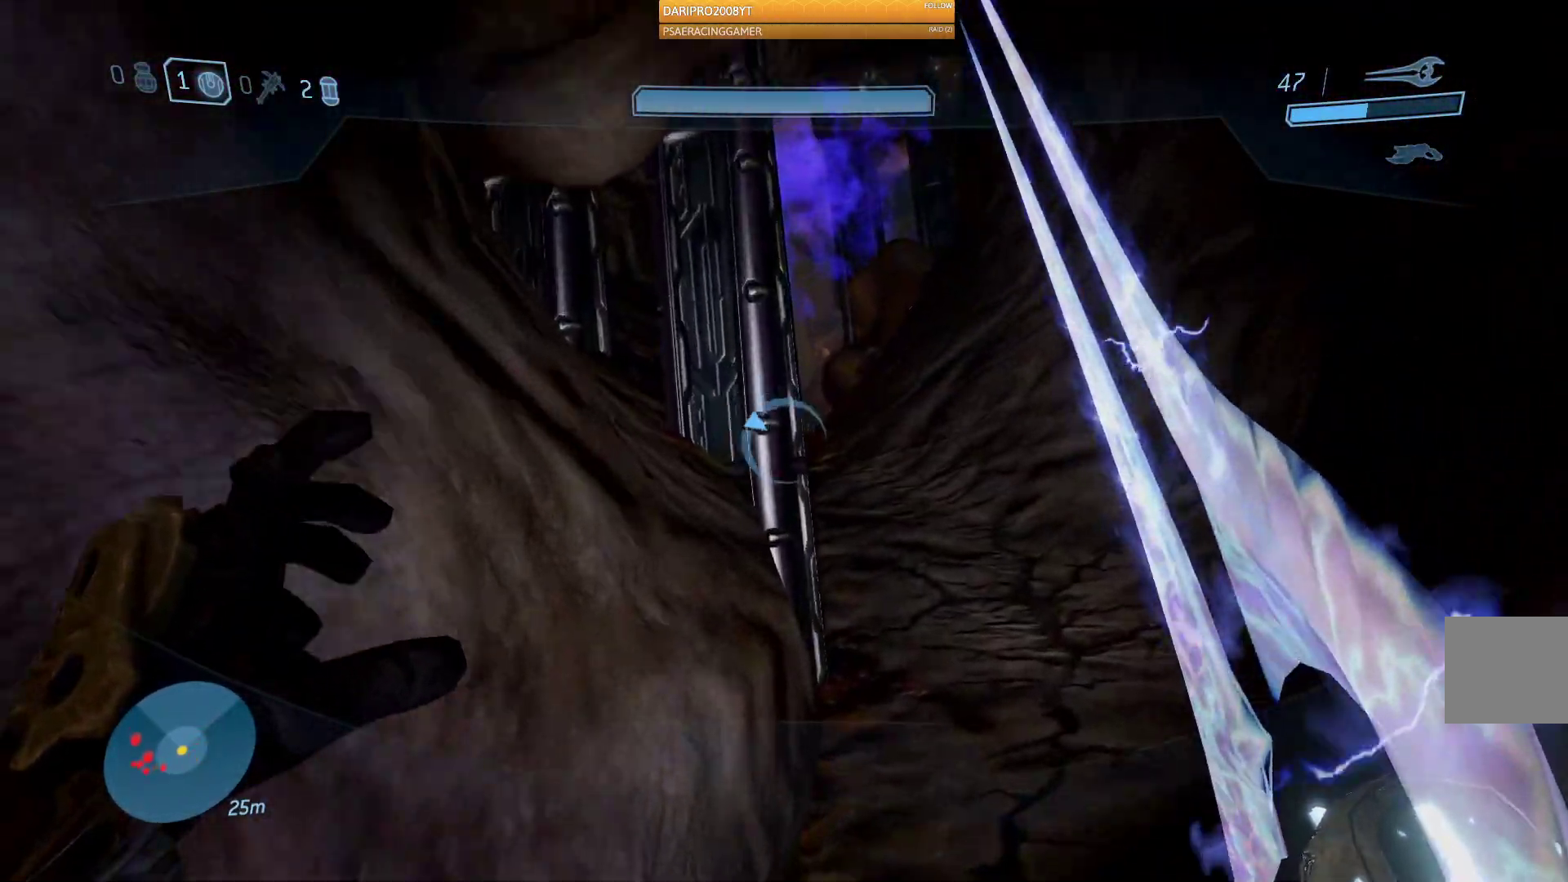
{"buttons": [], "left_stick": "up", "right_stick": "center", "events": [[100, "right_stick", "center"], [367, "Y", "down"], [467, "Y", "up"]]}
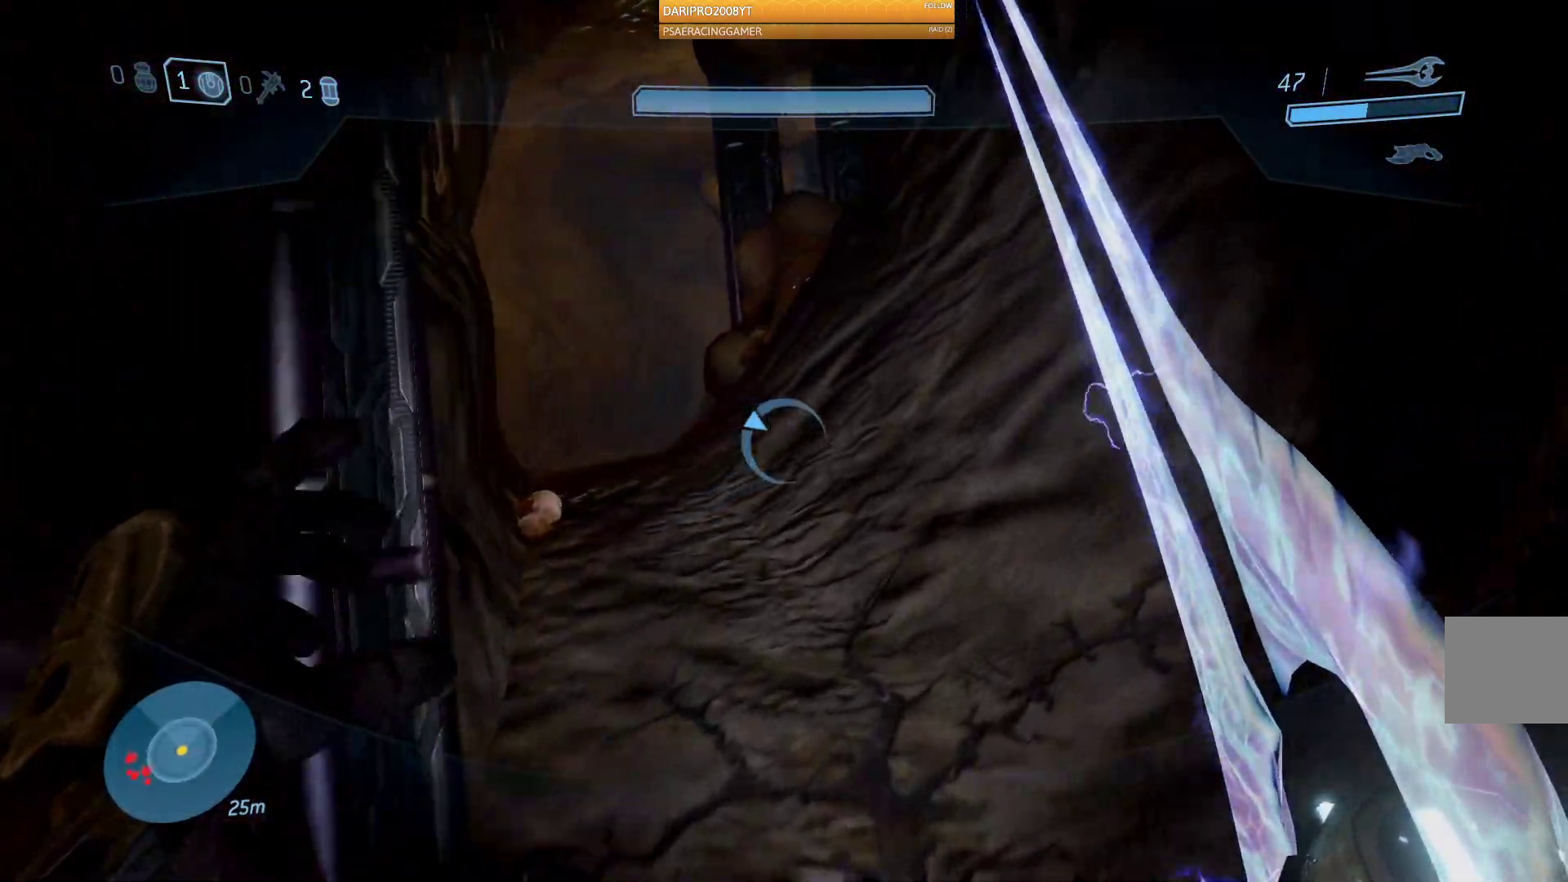
{"buttons": [], "left_stick": "up", "right_stick": "up-left", "events": [[467, "right_stick", "up-left"]]}
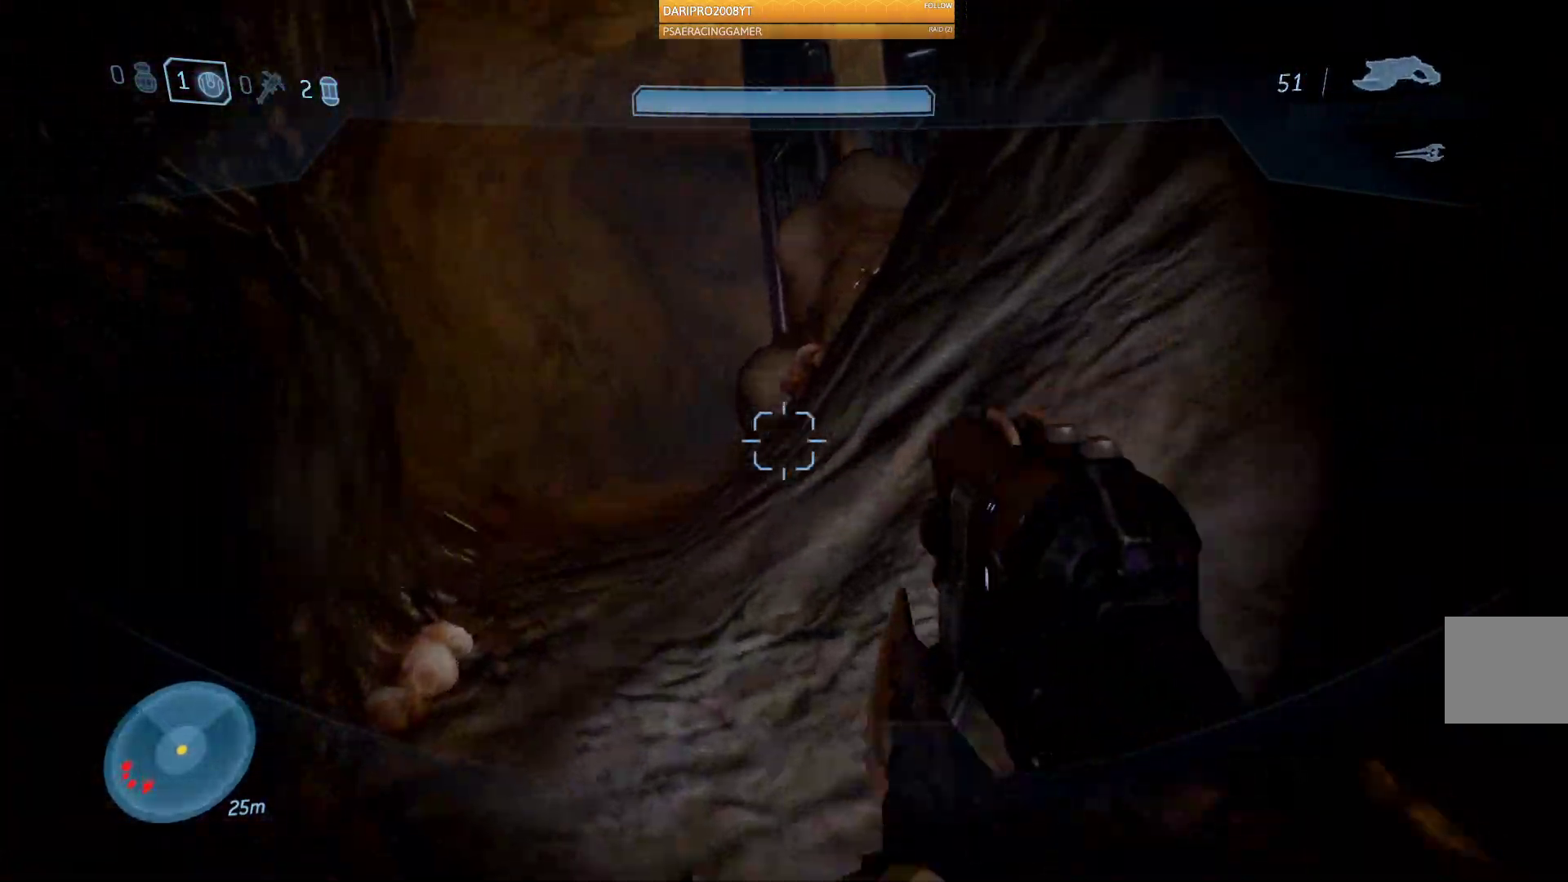
{"buttons": [], "left_stick": "up", "right_stick": "center", "events": [[83, "right_stick", "center"]]}
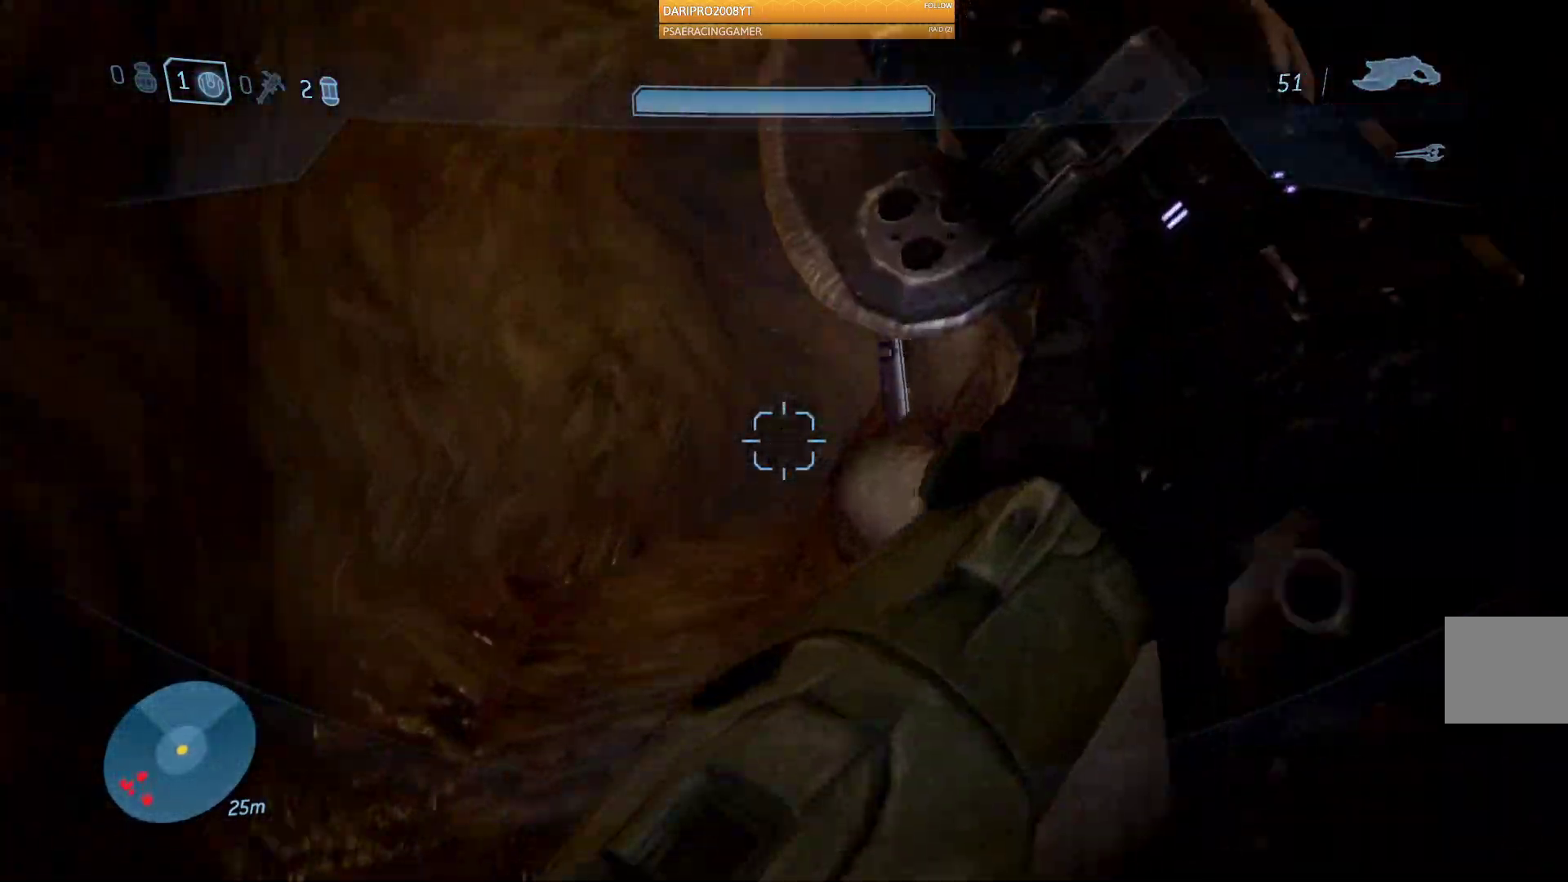
{"buttons": [], "left_stick": "up", "right_stick": "right", "events": [[200, "R1", "down"], [317, "R1", "up"], [333, "right_stick", "right"]]}
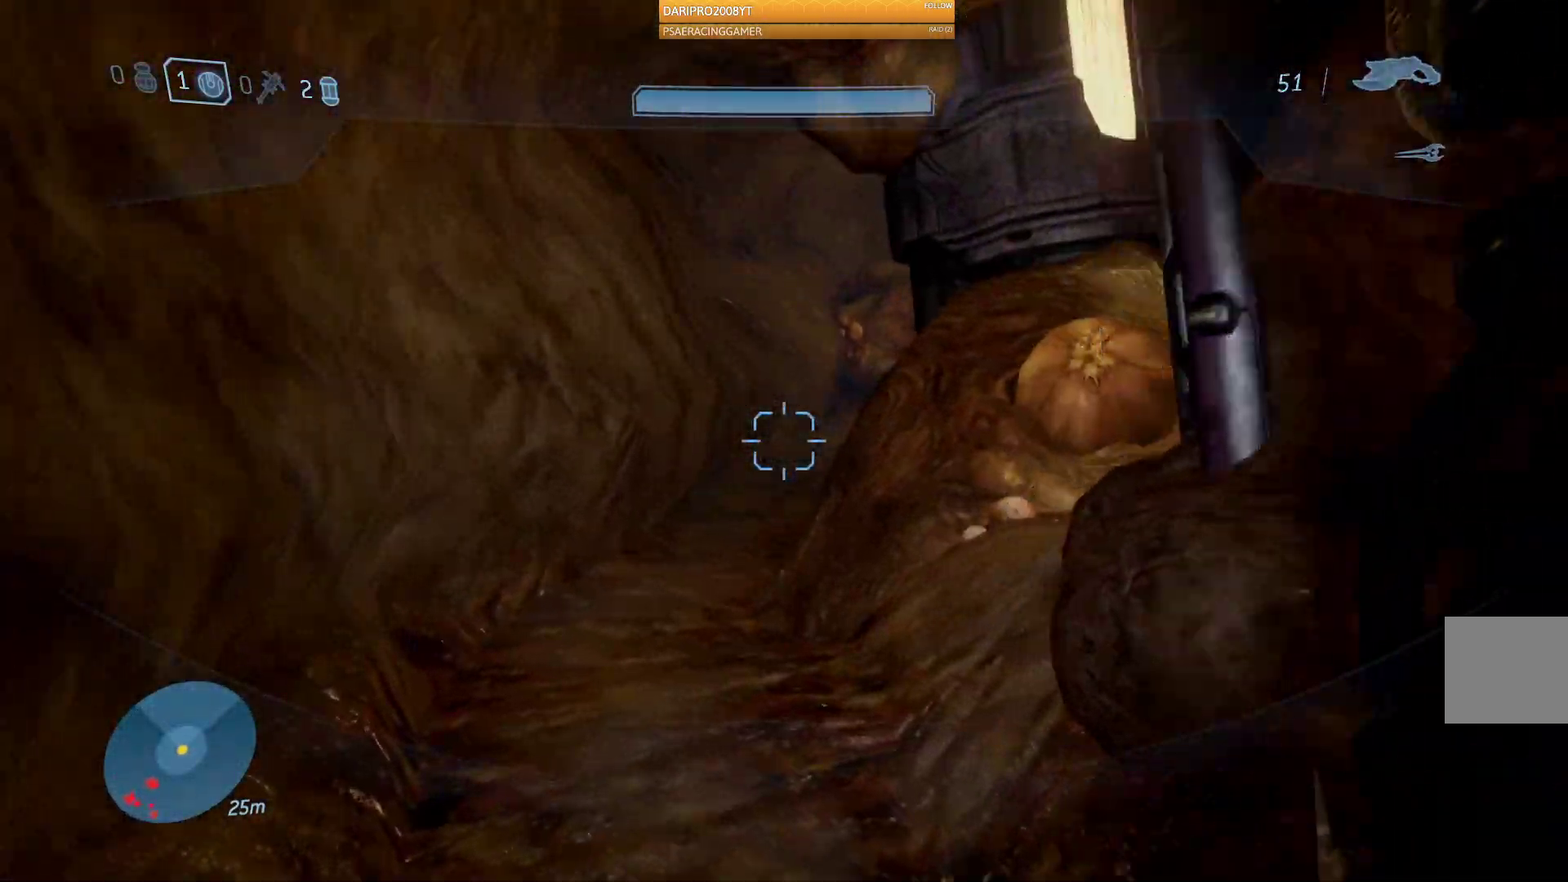
{"buttons": [], "left_stick": "up", "right_stick": "right", "events": [[100, "right_stick", "center"], [250, "right_stick", "right"]]}
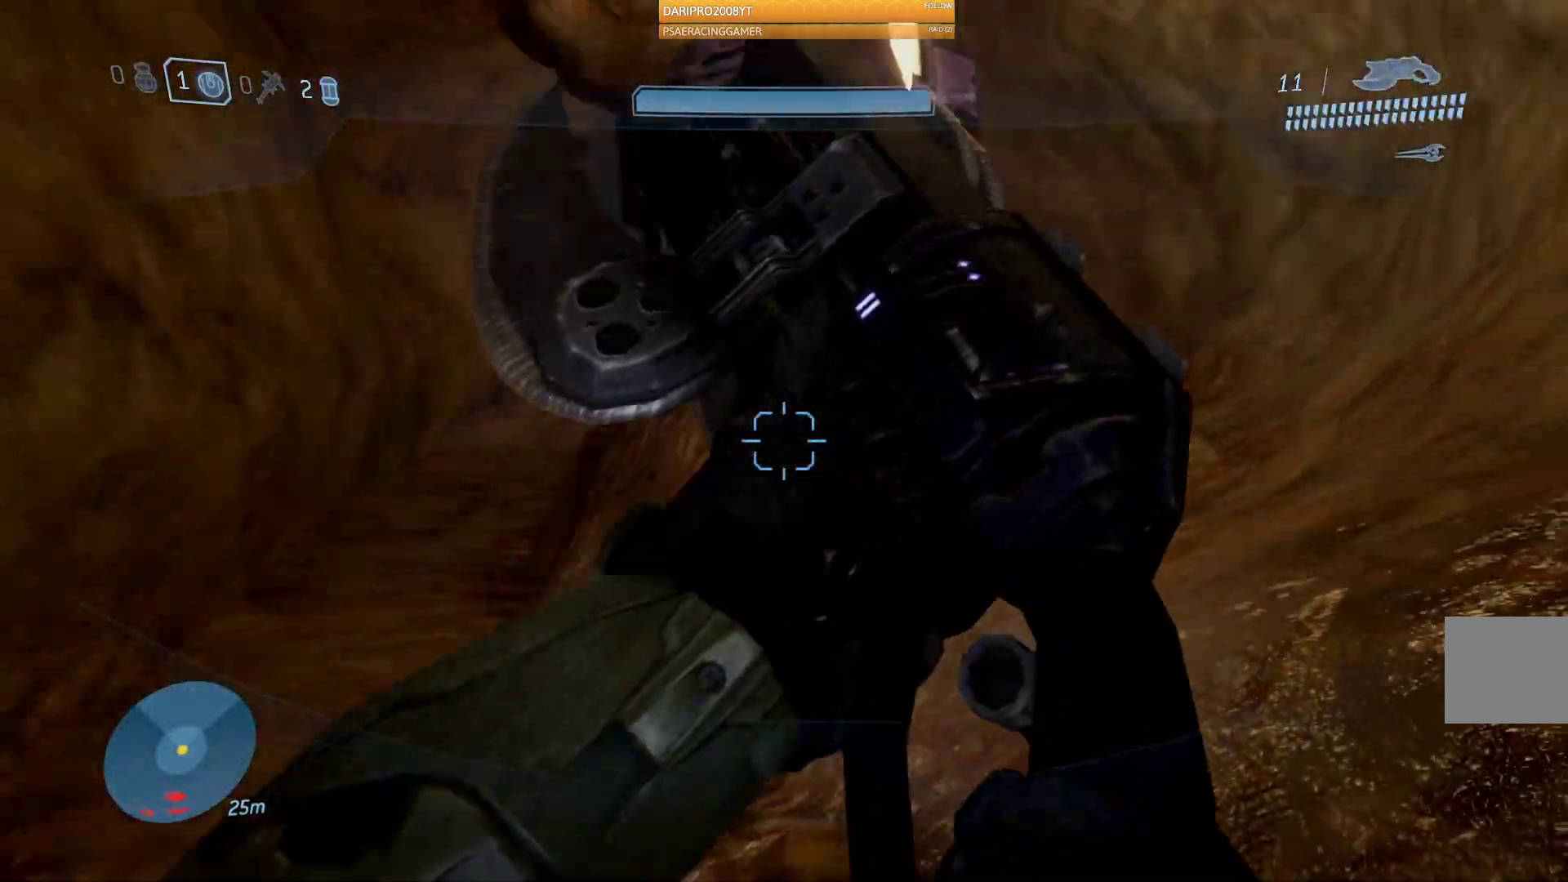
{"buttons": [], "left_stick": "up", "right_stick": "right", "events": []}
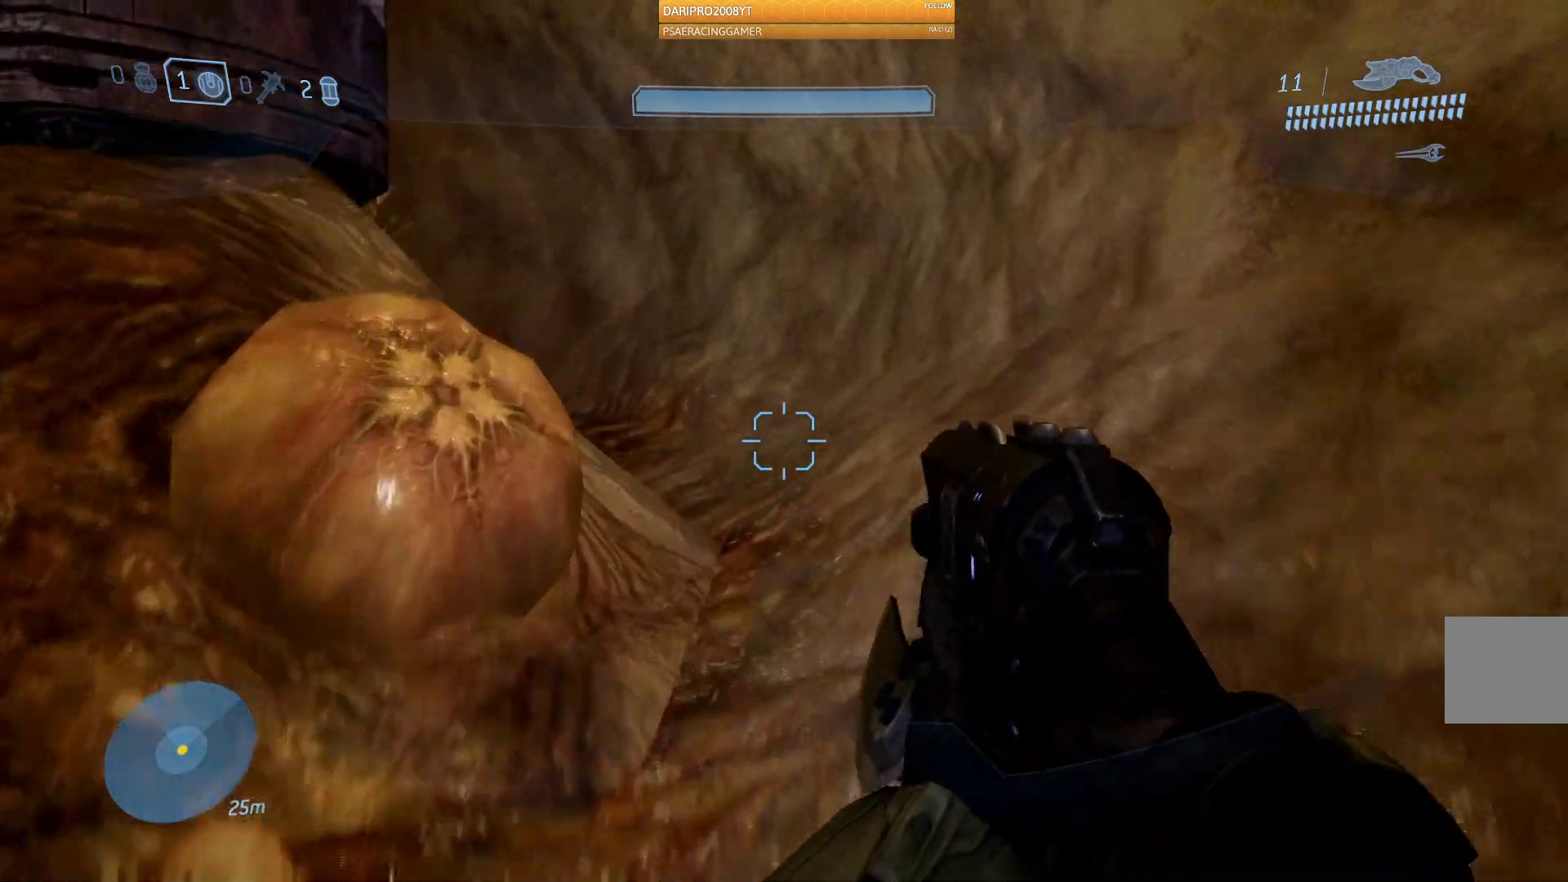
{"buttons": [], "left_stick": "up", "right_stick": "left", "events": [[83, "right_stick", "left"], [367, "right_stick", "center"], [450, "right_stick", "left"]]}
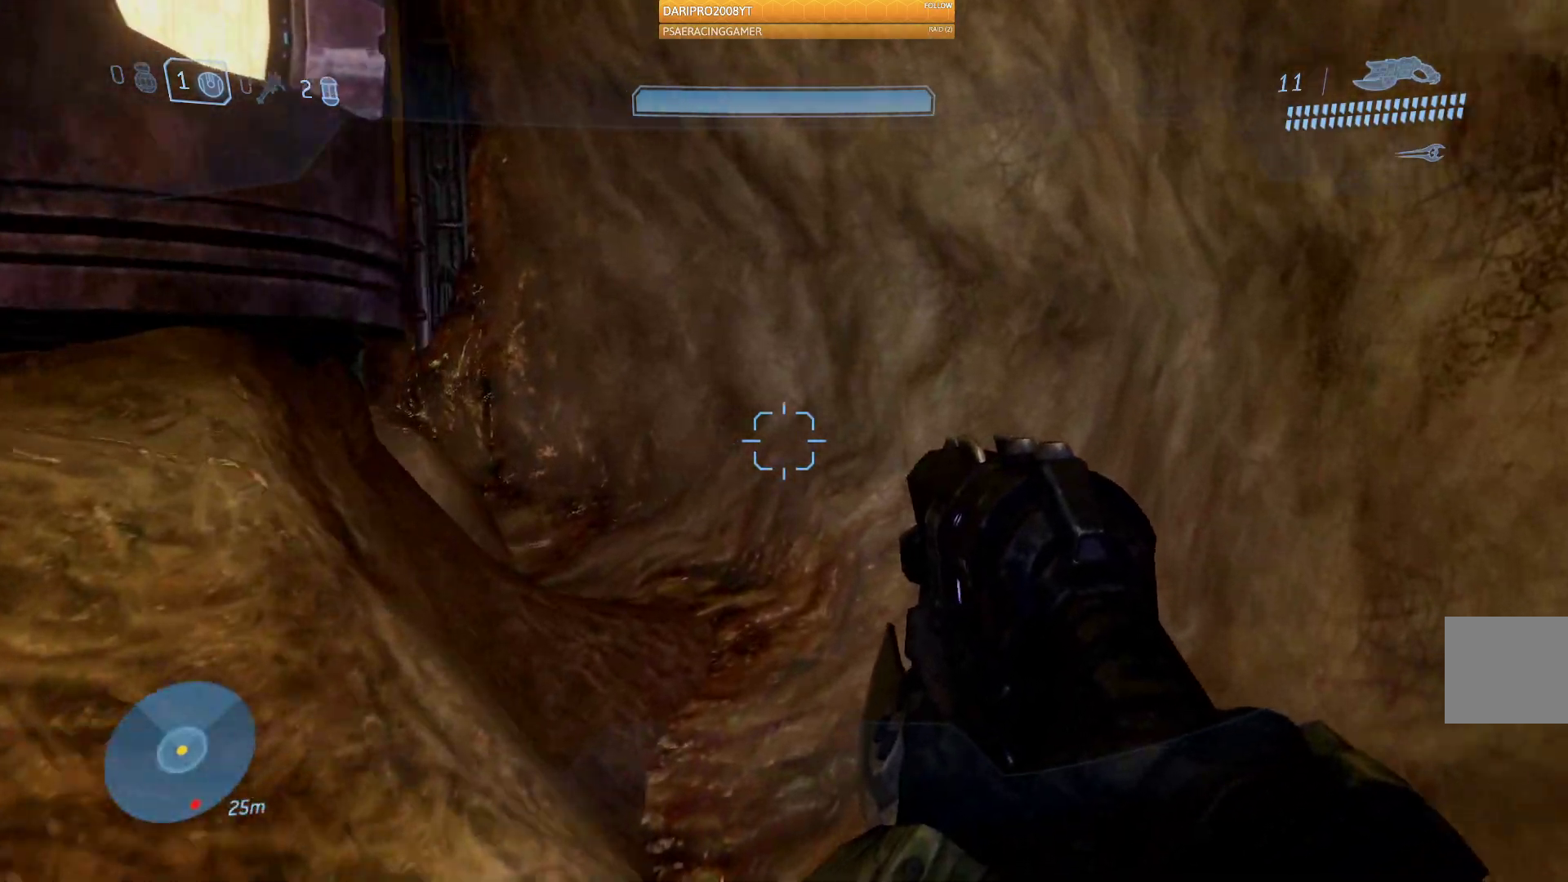
{"buttons": [], "left_stick": "up", "right_stick": "left", "events": []}
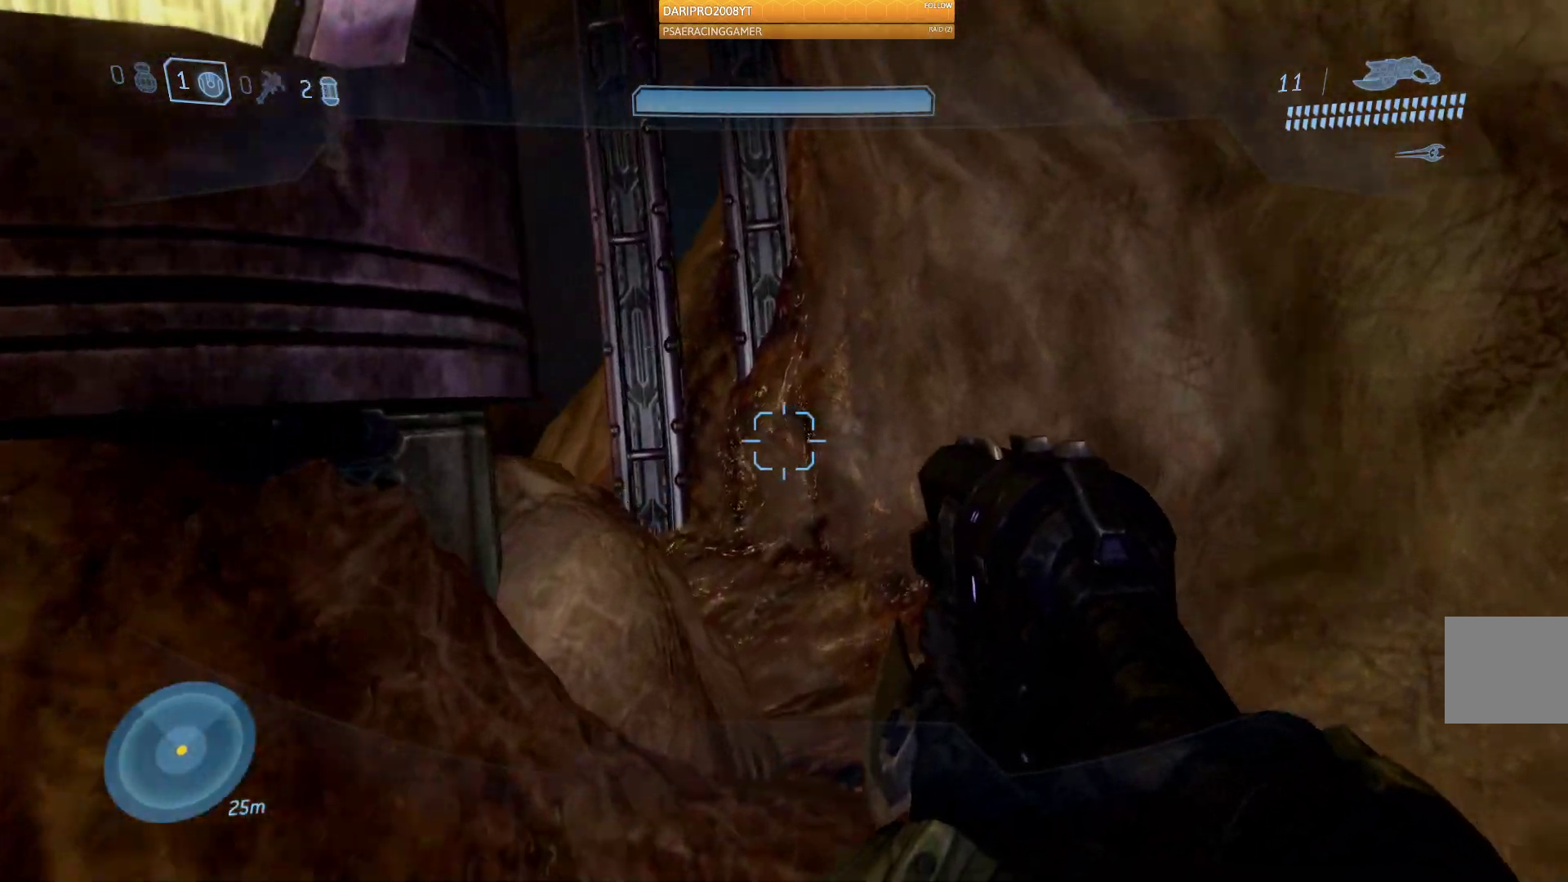
{"buttons": [], "left_stick": "up", "right_stick": "left", "events": []}
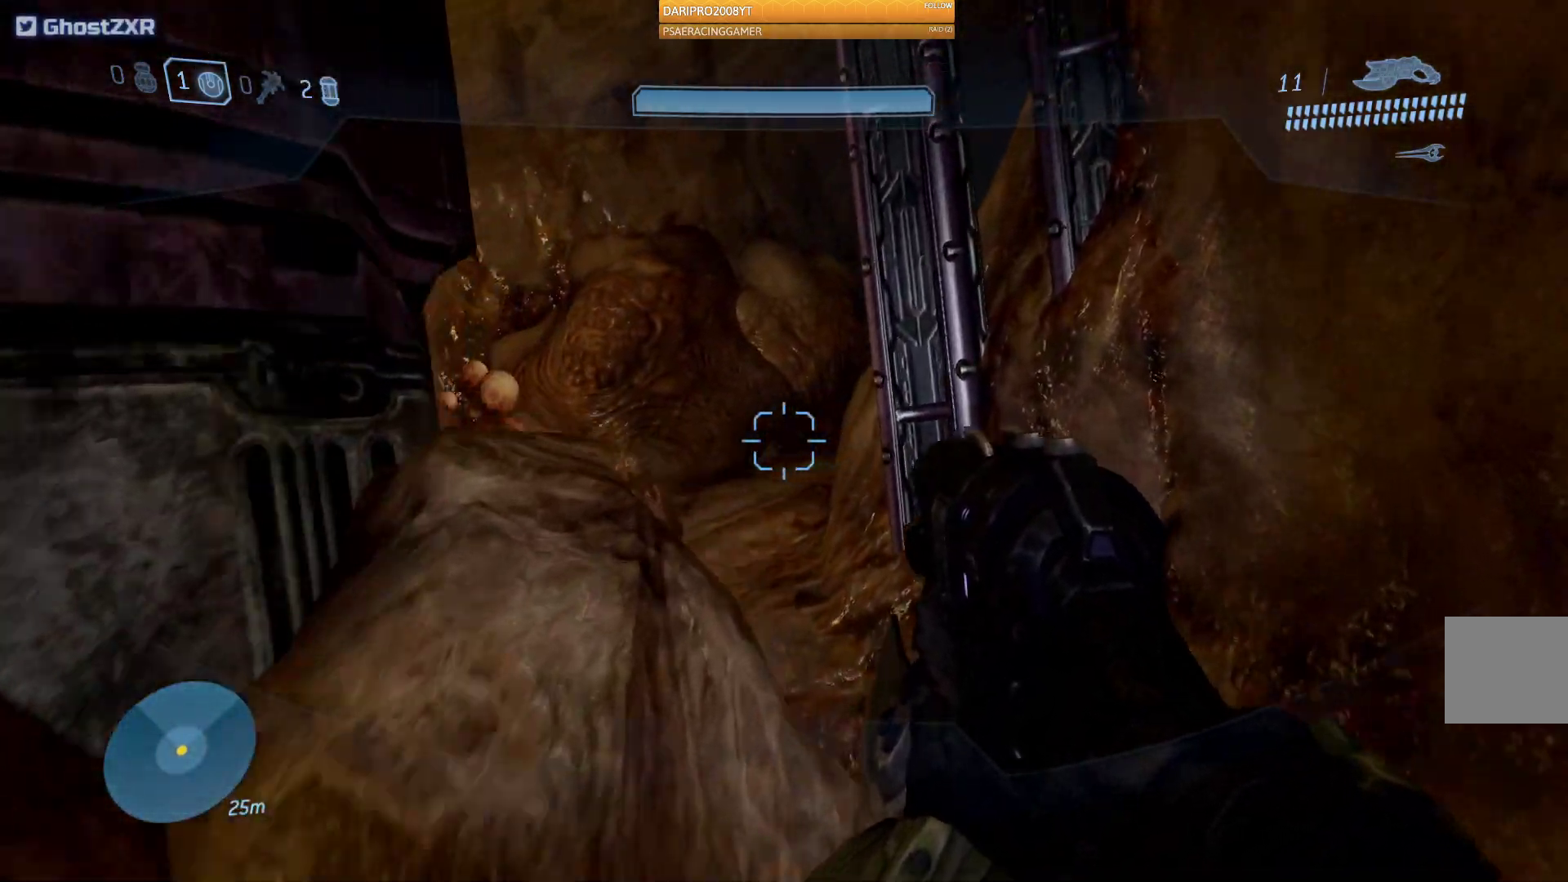
{"buttons": [], "left_stick": "up-left", "right_stick": "right", "events": [[367, "right_stick", "center"], [467, "left_stick", "up-left"], [467, "right_stick", "right"]]}
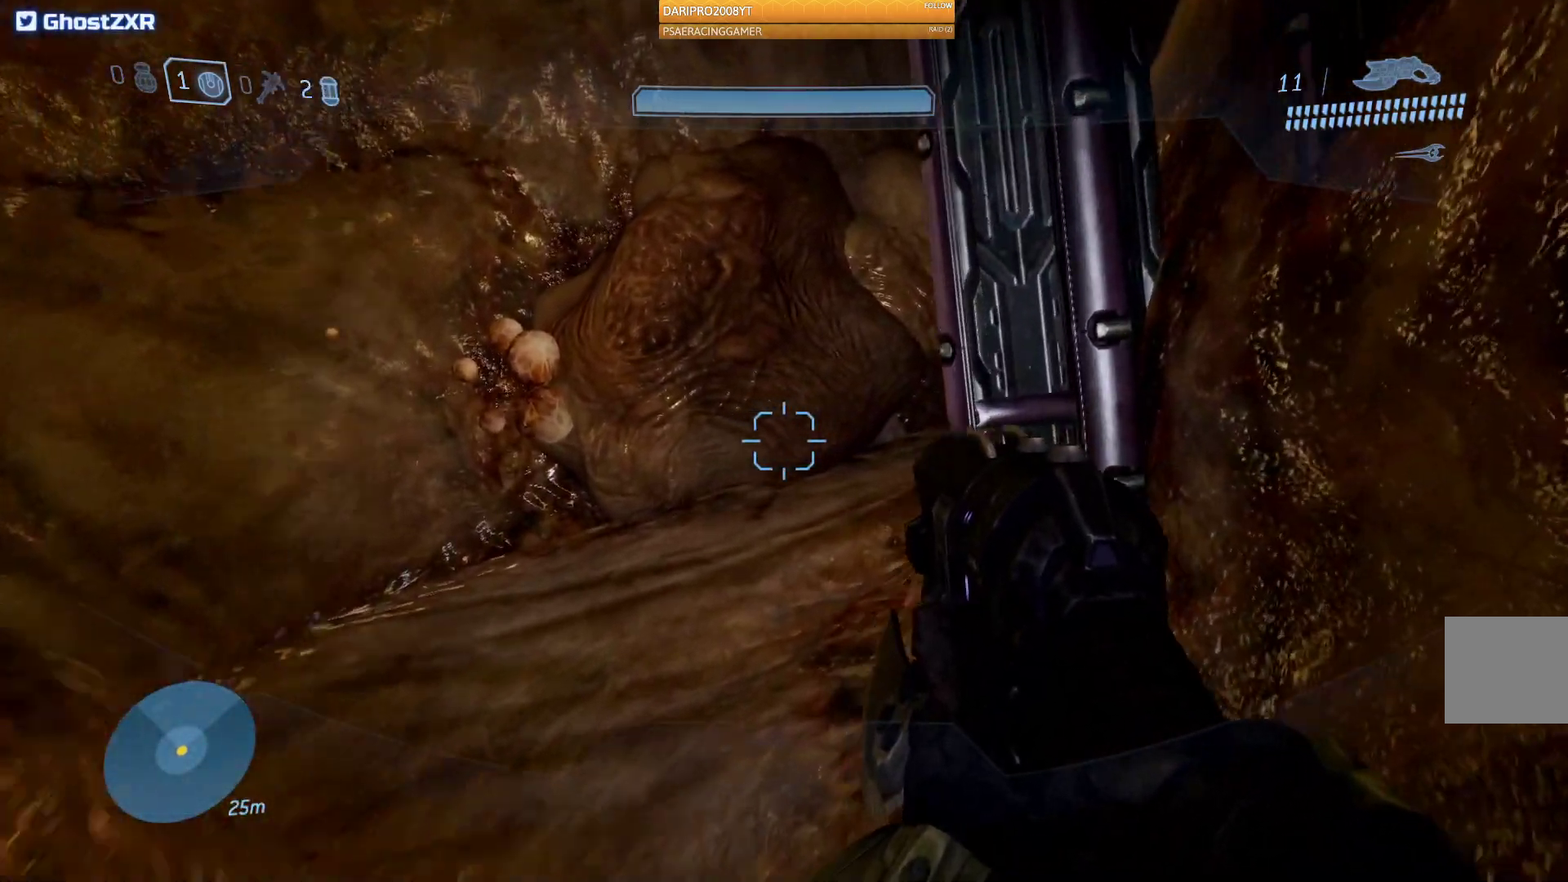
{"buttons": [], "left_stick": "up-left", "right_stick": "up-right", "events": [[117, "right_stick", "up-right"]]}
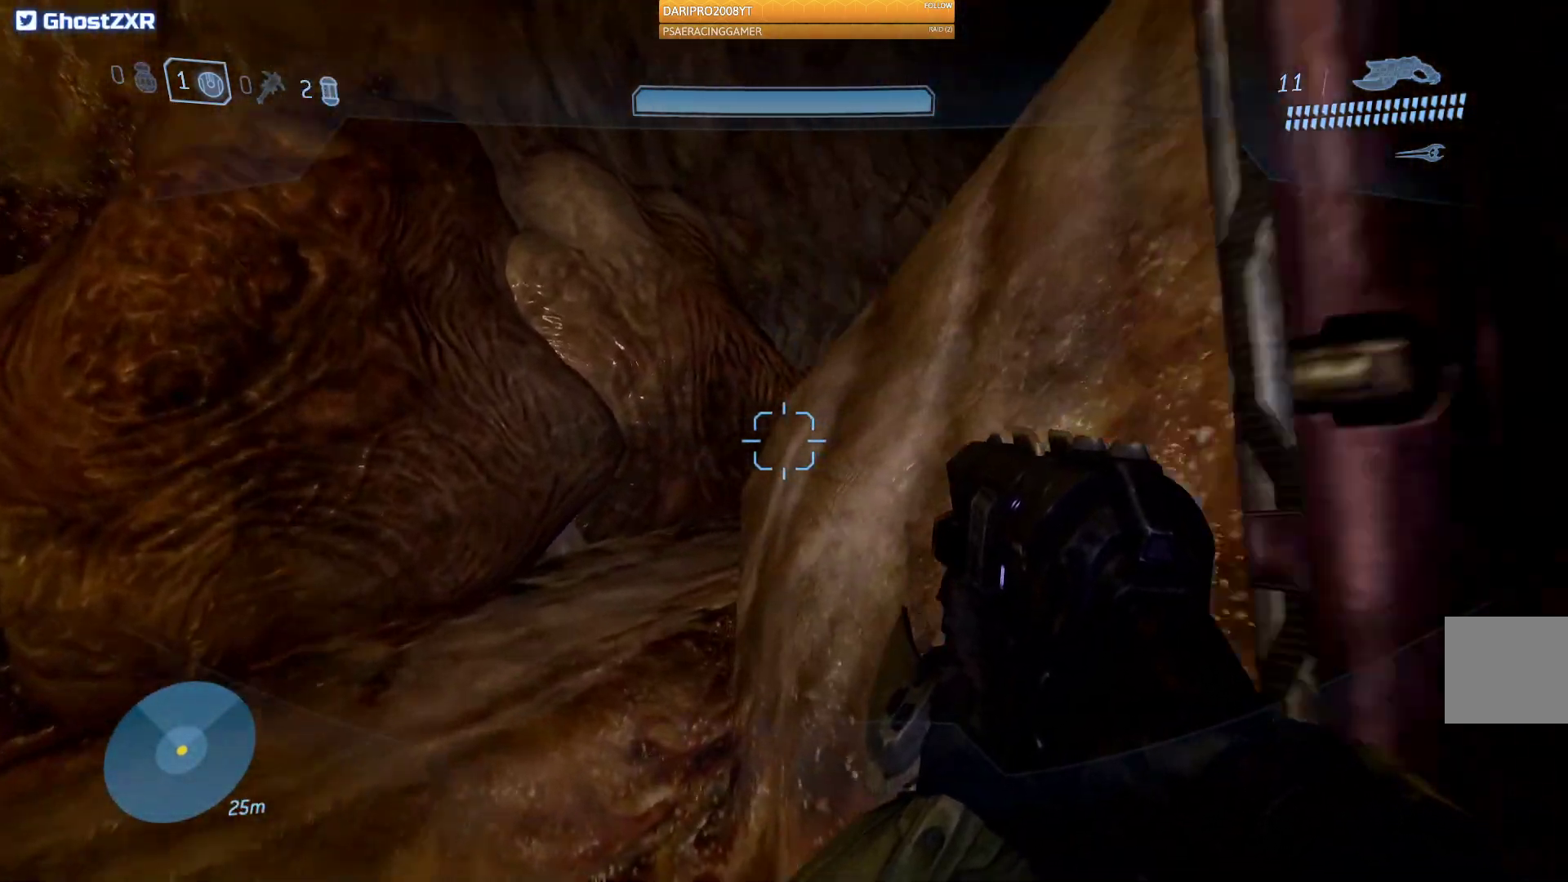
{"buttons": [], "left_stick": "up-left", "right_stick": "right", "events": [[83, "right_stick", "right"]]}
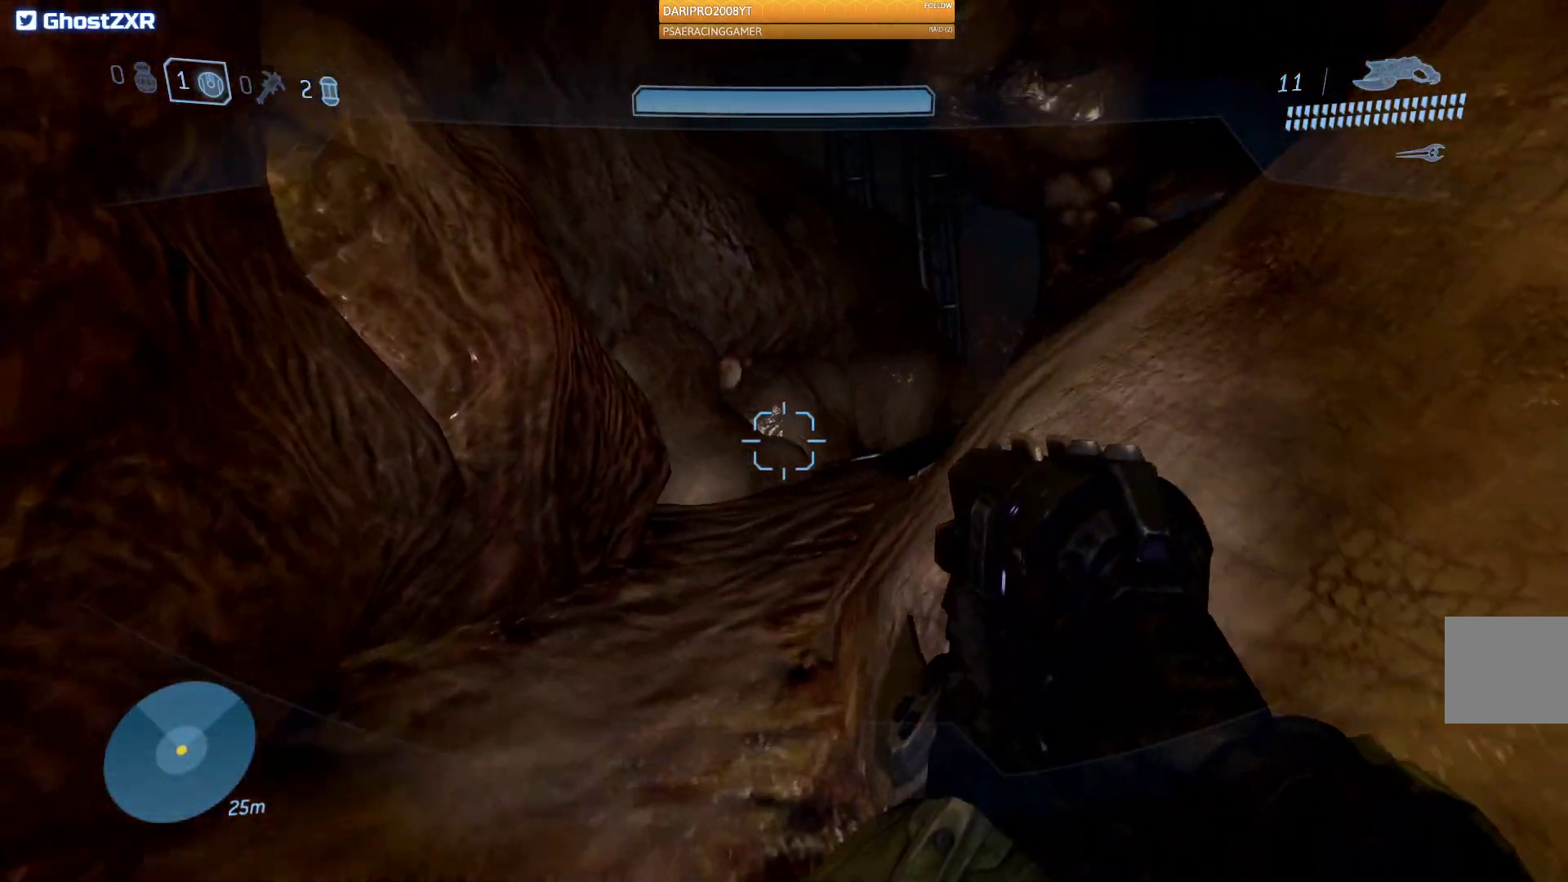
{"buttons": [], "left_stick": "up-left", "right_stick": "right", "events": []}
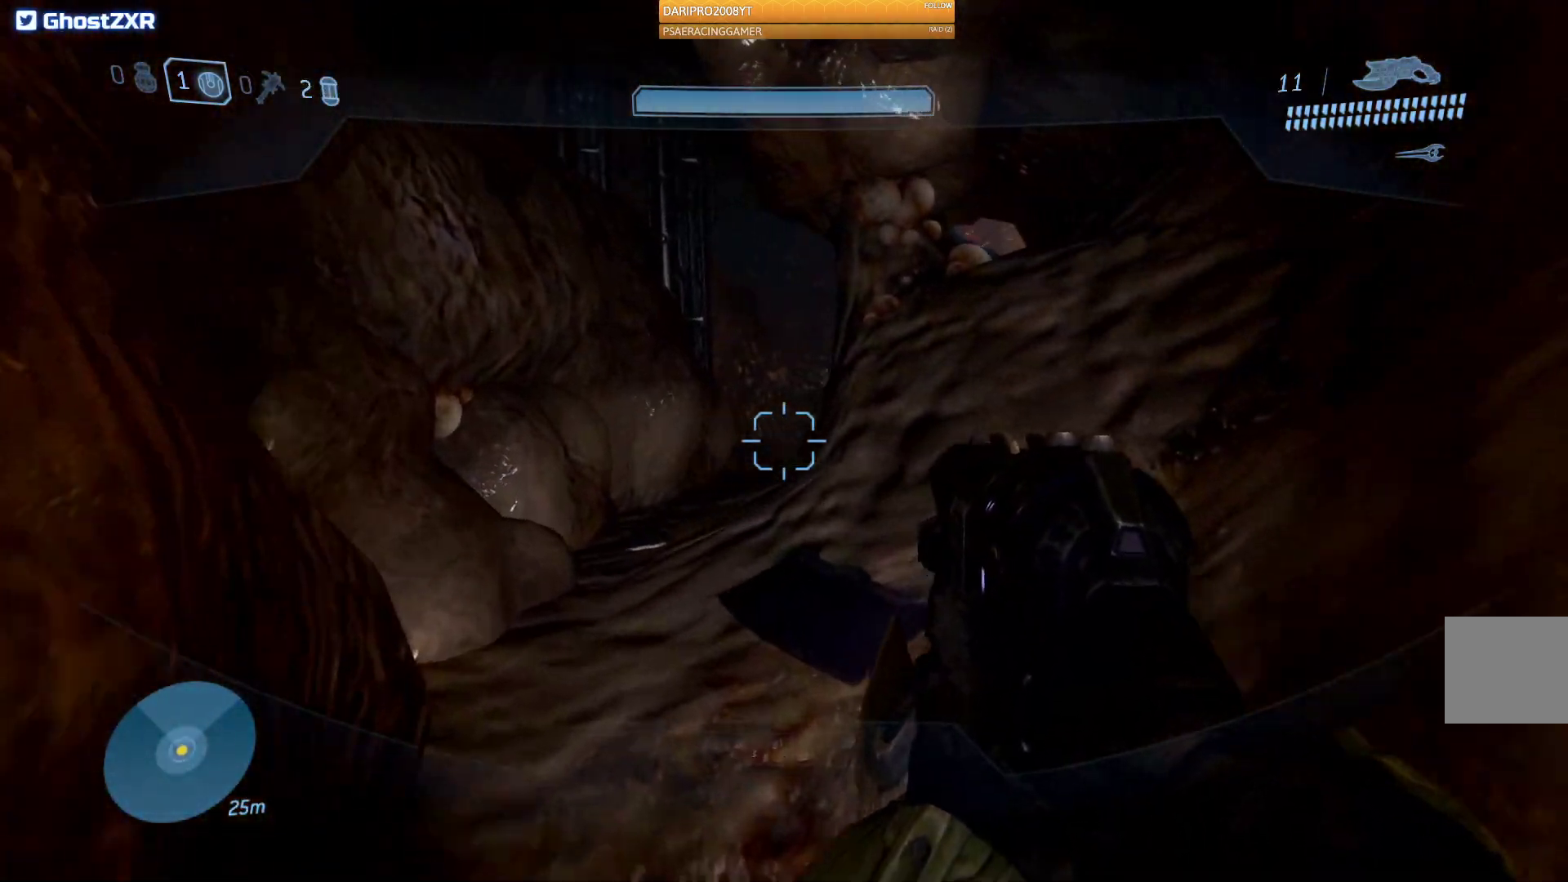
{"buttons": [], "left_stick": "up-left", "right_stick": "down-right", "events": [[183, "right_stick", "center"], [250, "right_stick", "down"], [450, "right_stick", "down-right"]]}
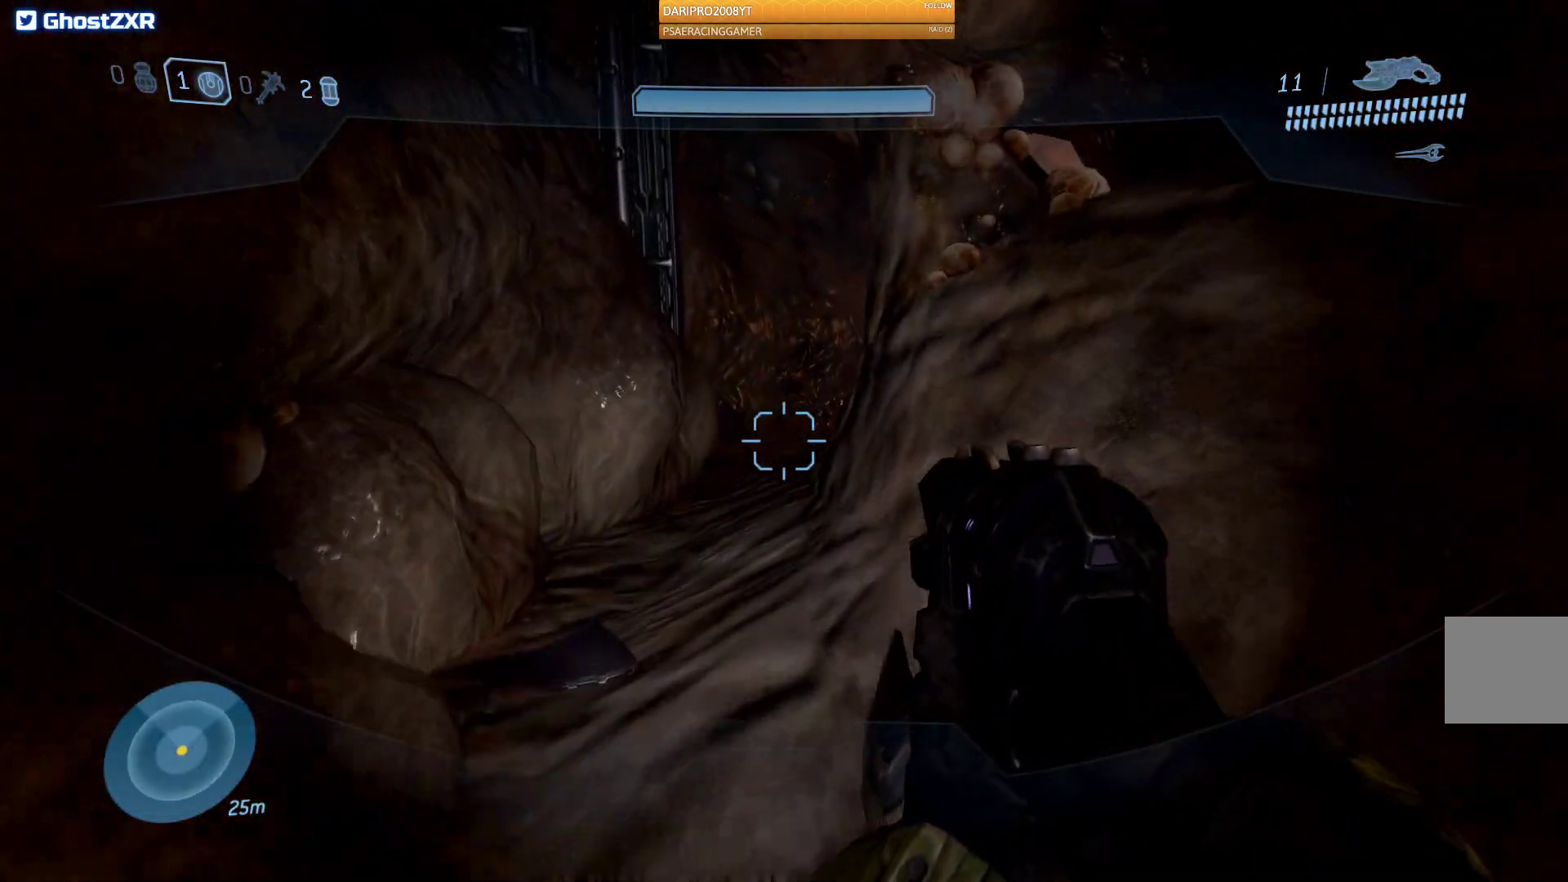
{"buttons": [], "left_stick": "up-left", "right_stick": "right", "events": [[67, "right_stick", "right"]]}
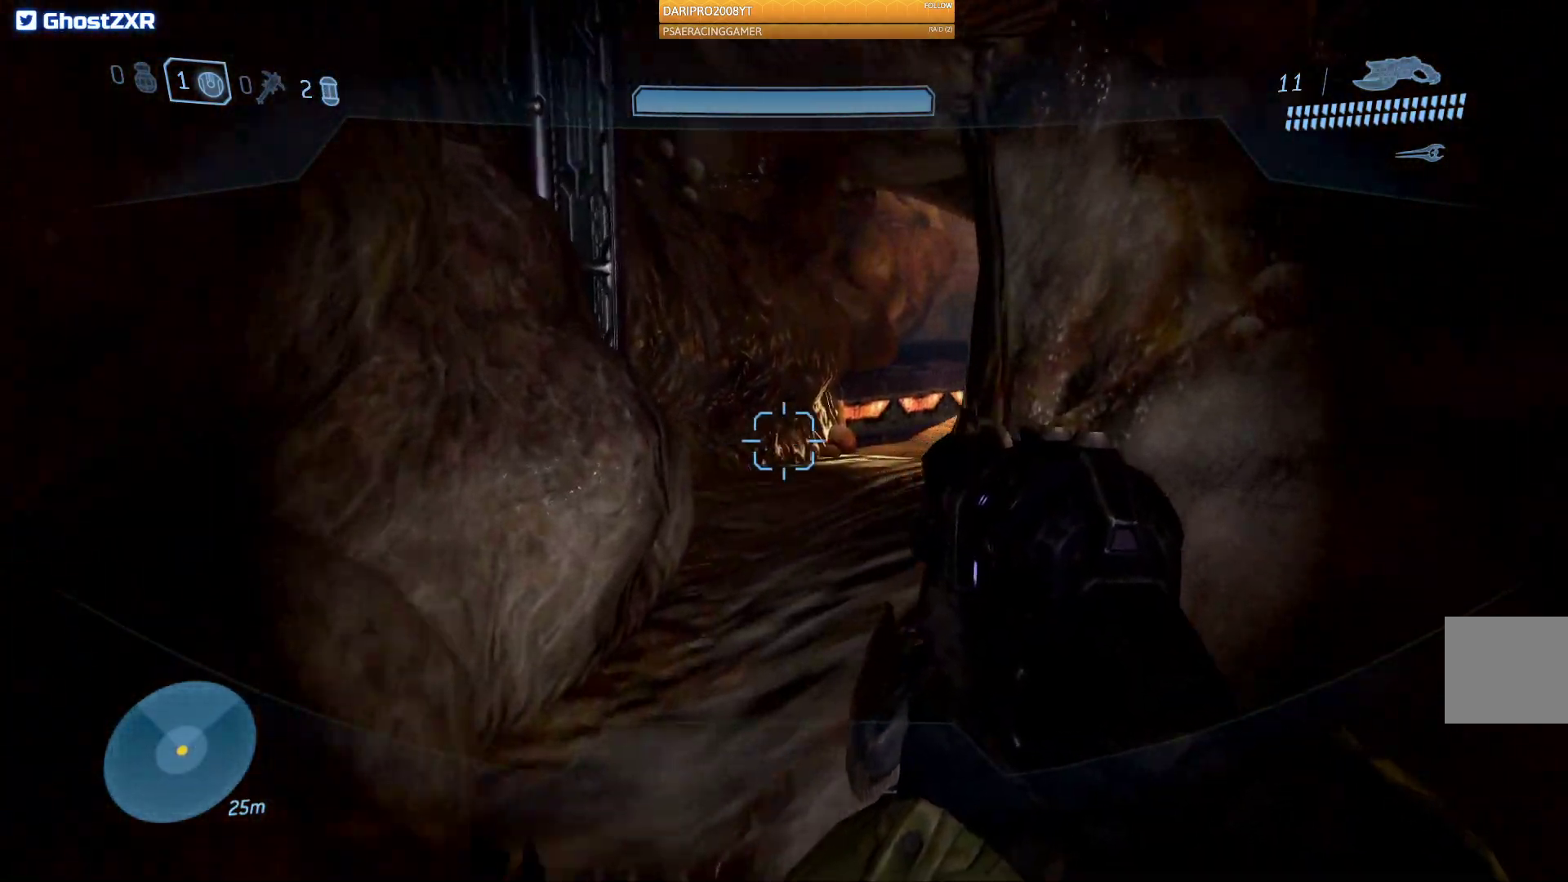
{"buttons": [], "left_stick": "up", "right_stick": "right", "events": [[267, "left_stick", "up"]]}
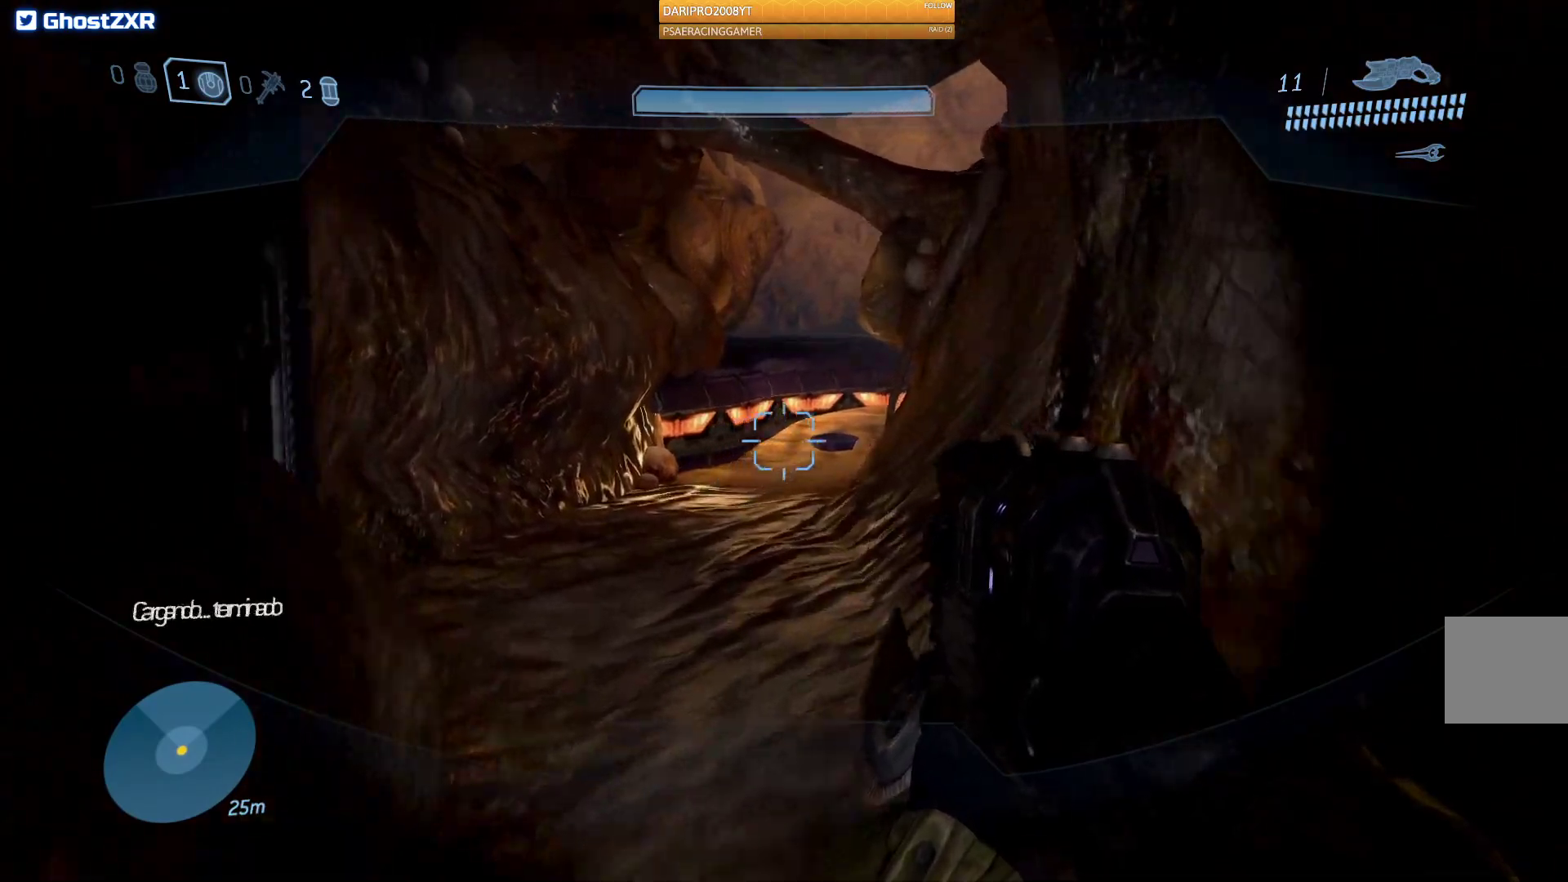
{"buttons": [], "left_stick": "up", "right_stick": "right", "events": []}
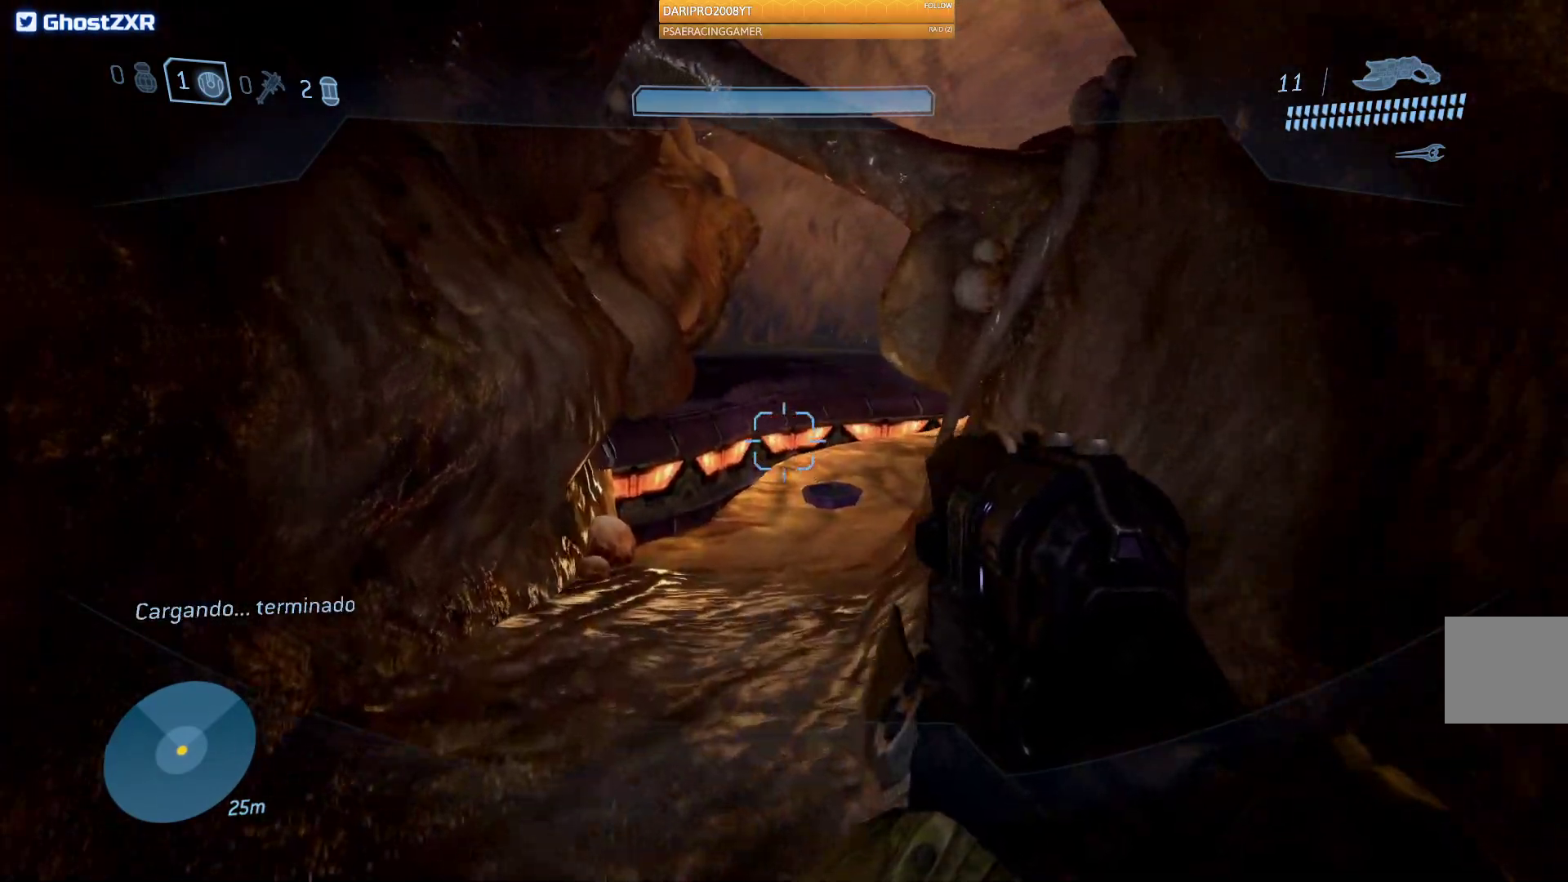
{"buttons": [], "left_stick": "up", "right_stick": "right", "events": []}
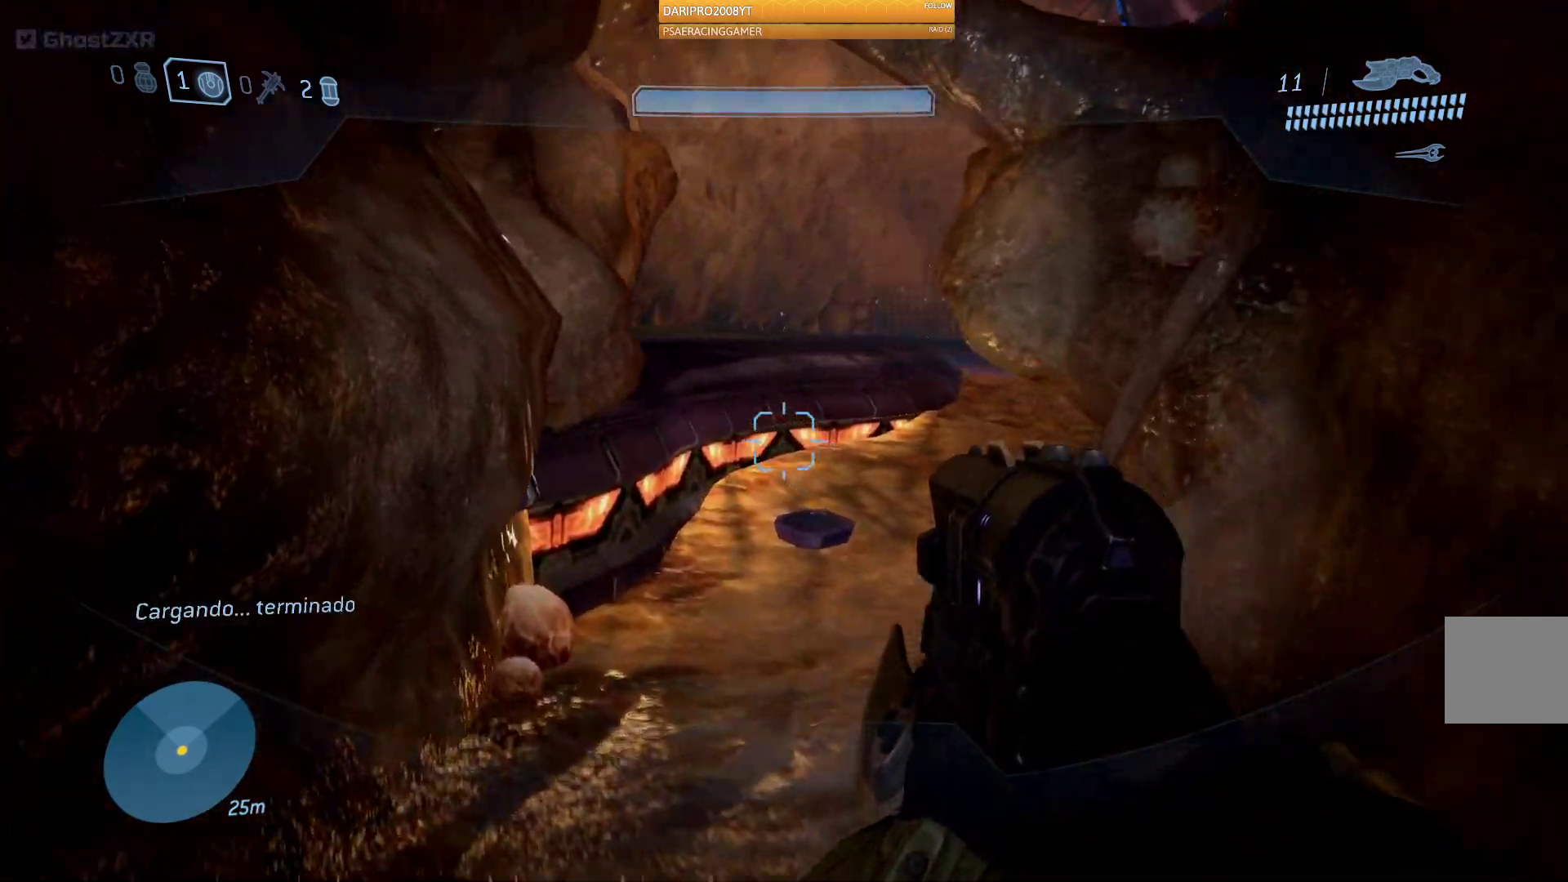
{"buttons": [], "left_stick": "up", "right_stick": "right", "events": []}
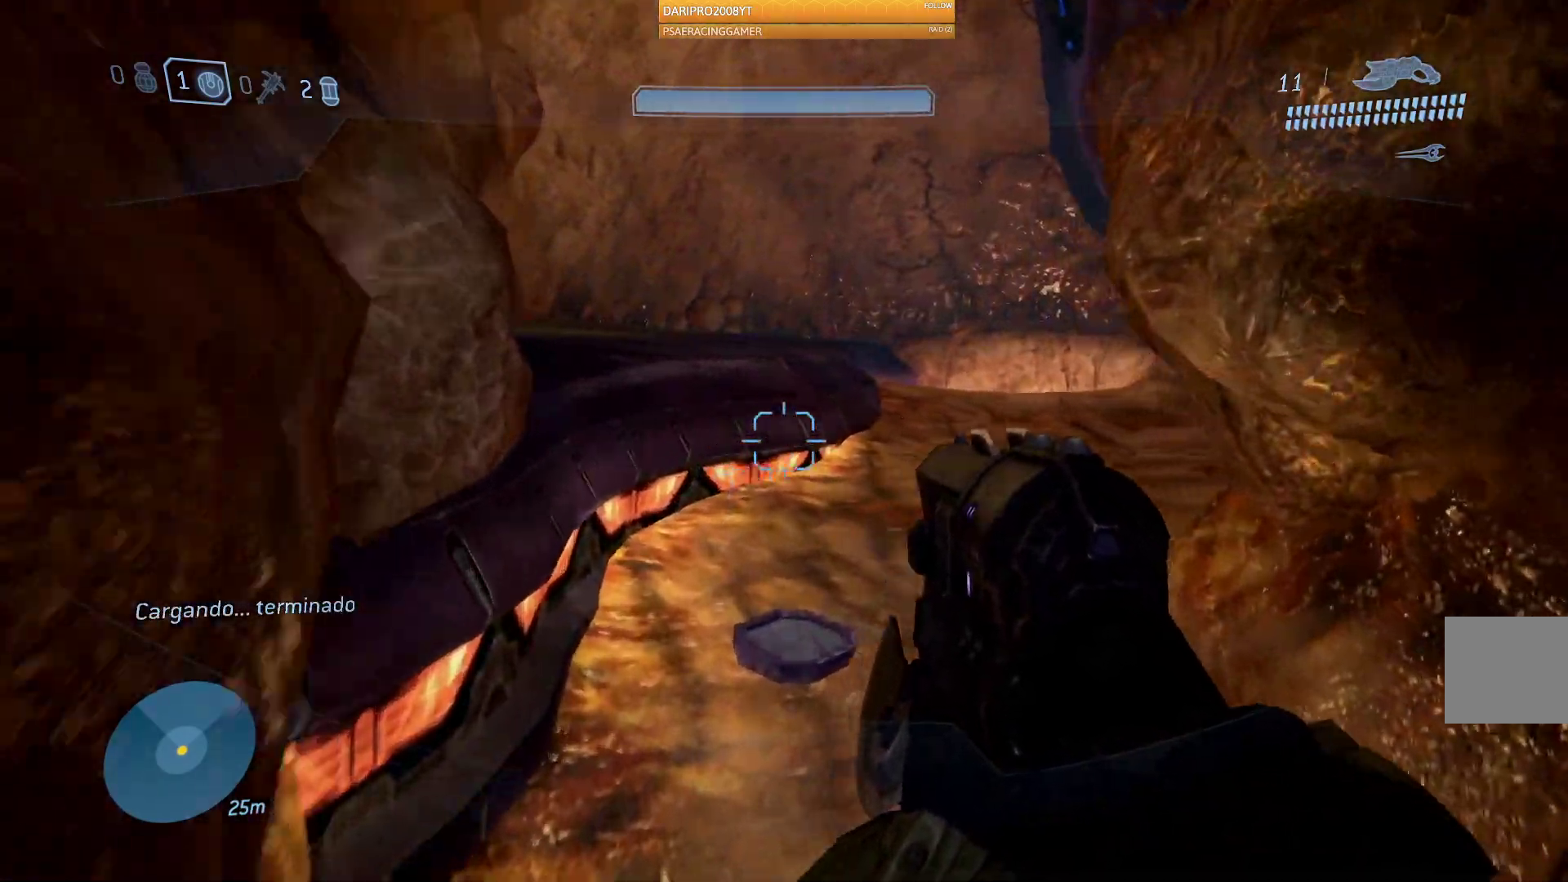
{"buttons": [], "left_stick": "up", "right_stick": "right", "events": []}
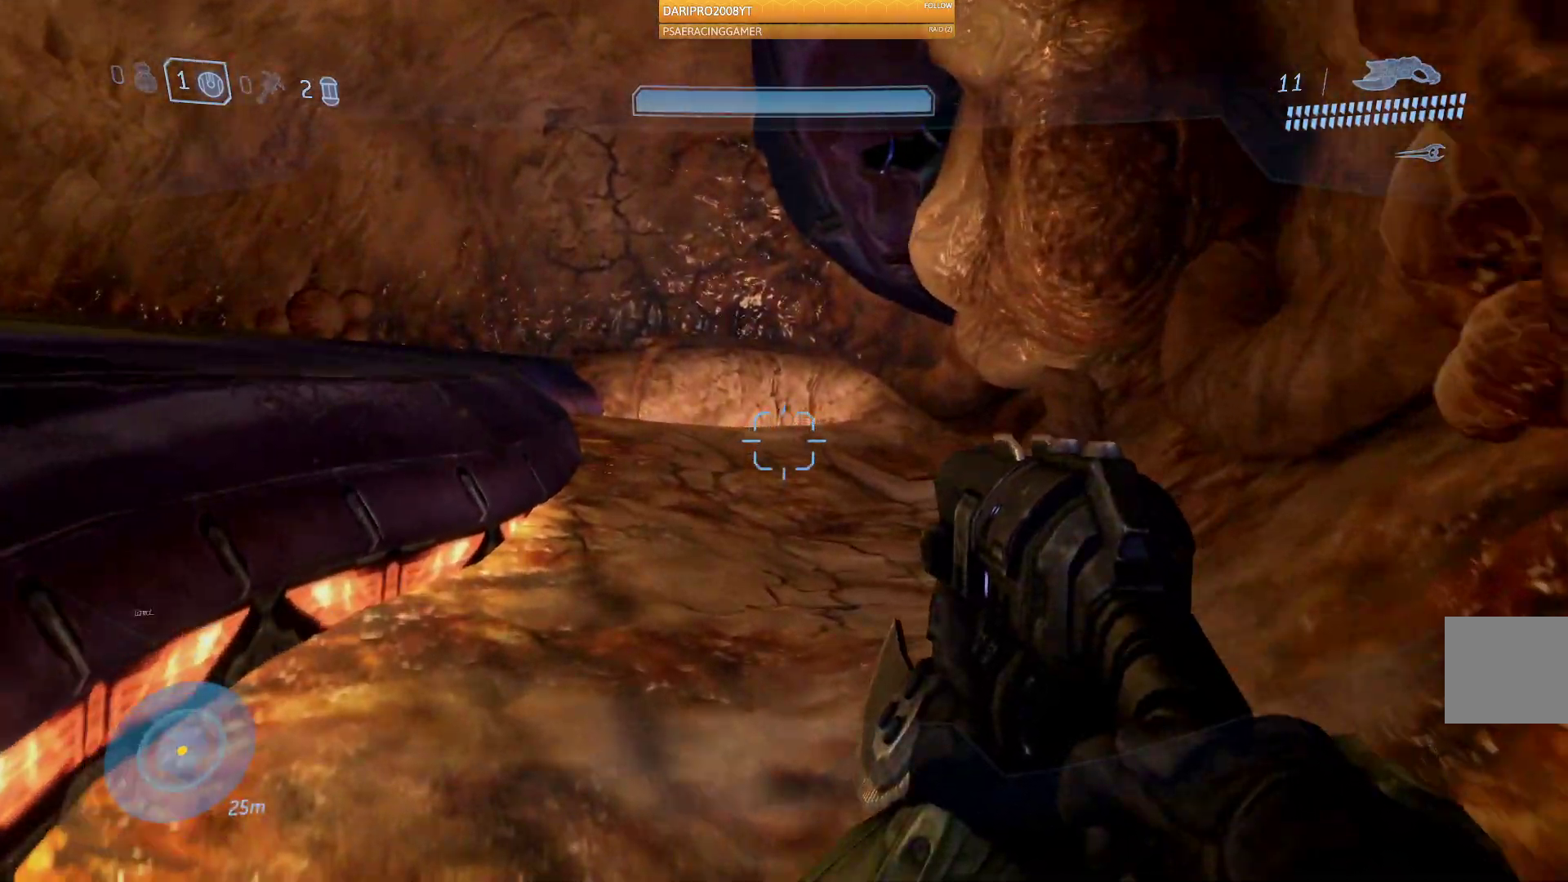
{"buttons": [], "left_stick": "up", "right_stick": "right", "events": []}
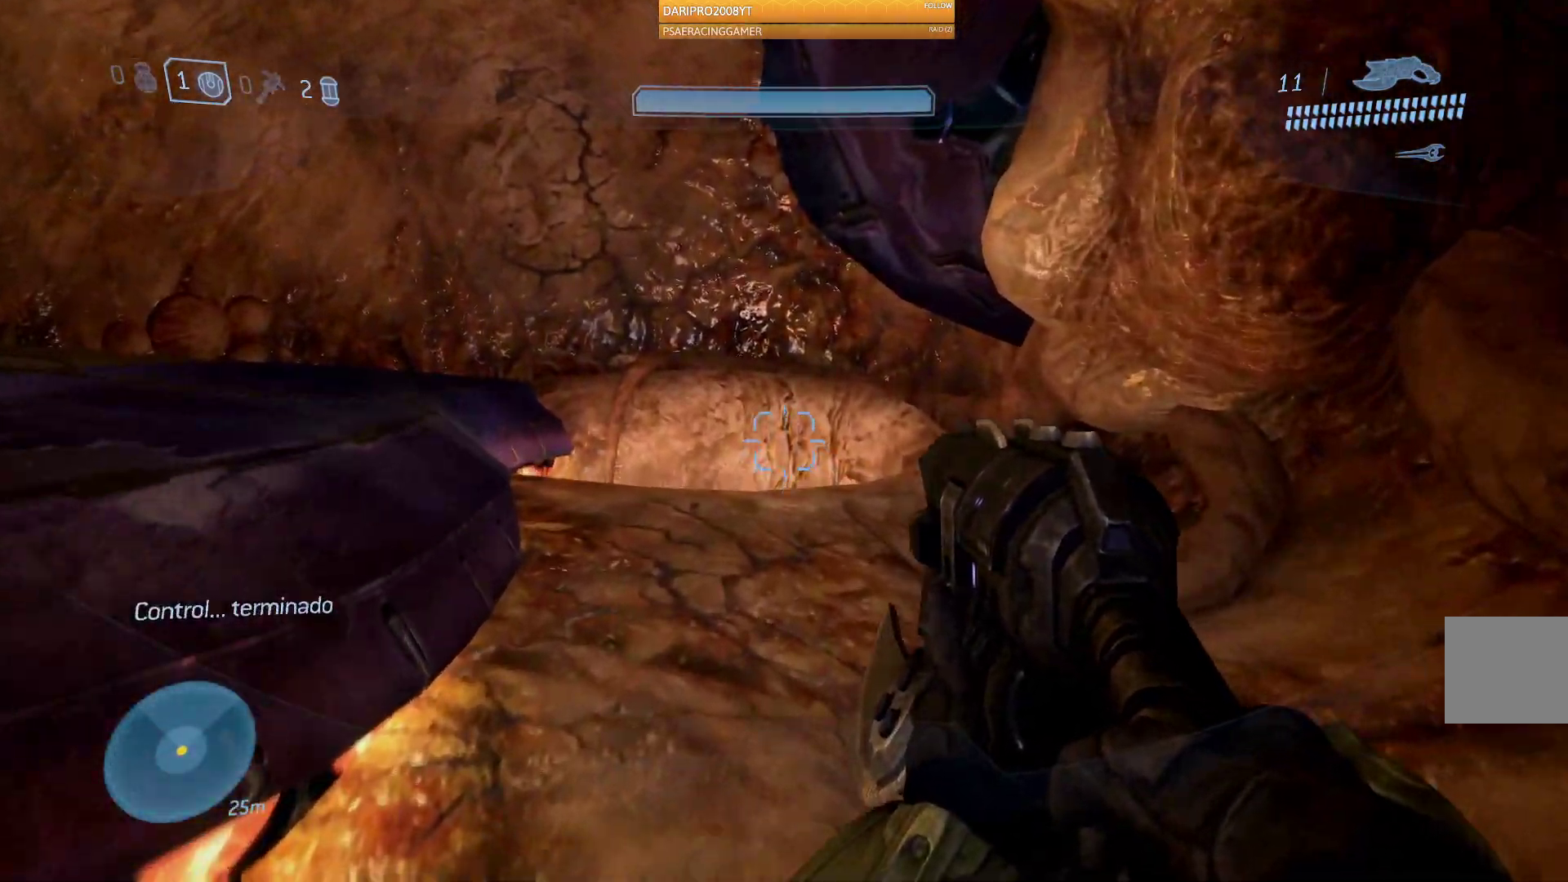
{"buttons": [], "left_stick": "up-right", "right_stick": "left", "events": [[50, "right_stick", "left"], [183, "right_stick", "down-left"], [367, "left_stick", "up-right"], [450, "right_stick", "left"]]}
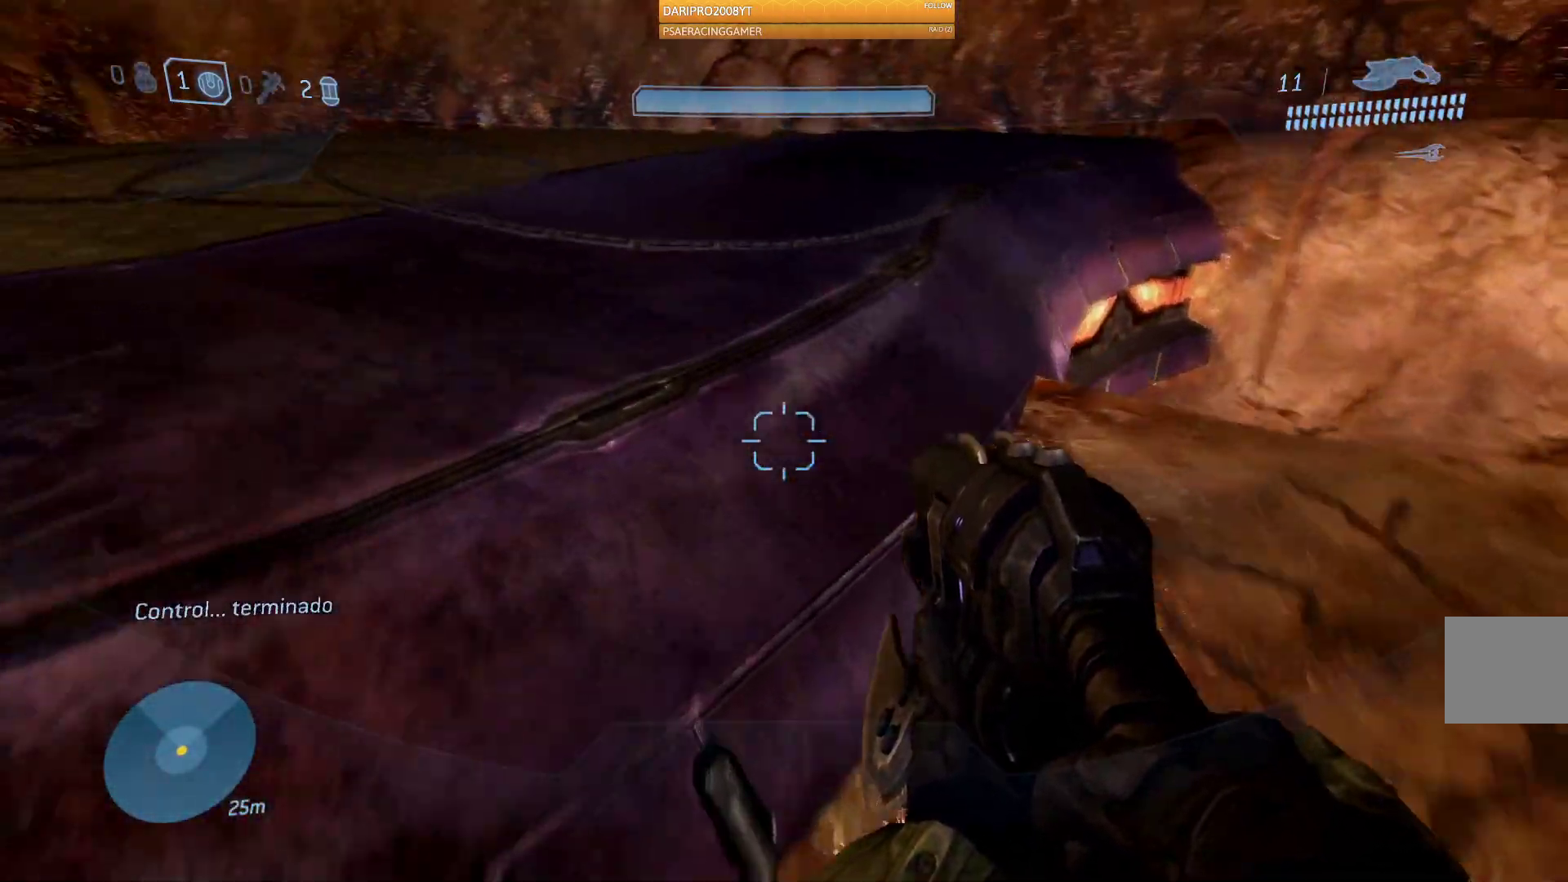
{"buttons": [], "left_stick": "center", "right_stick": "right", "events": [[133, "right_stick", "up-left"], [150, "left_stick", "right"], [300, "left_stick", "down"], [383, "left_stick", "center"], [483, "right_stick", "right"]]}
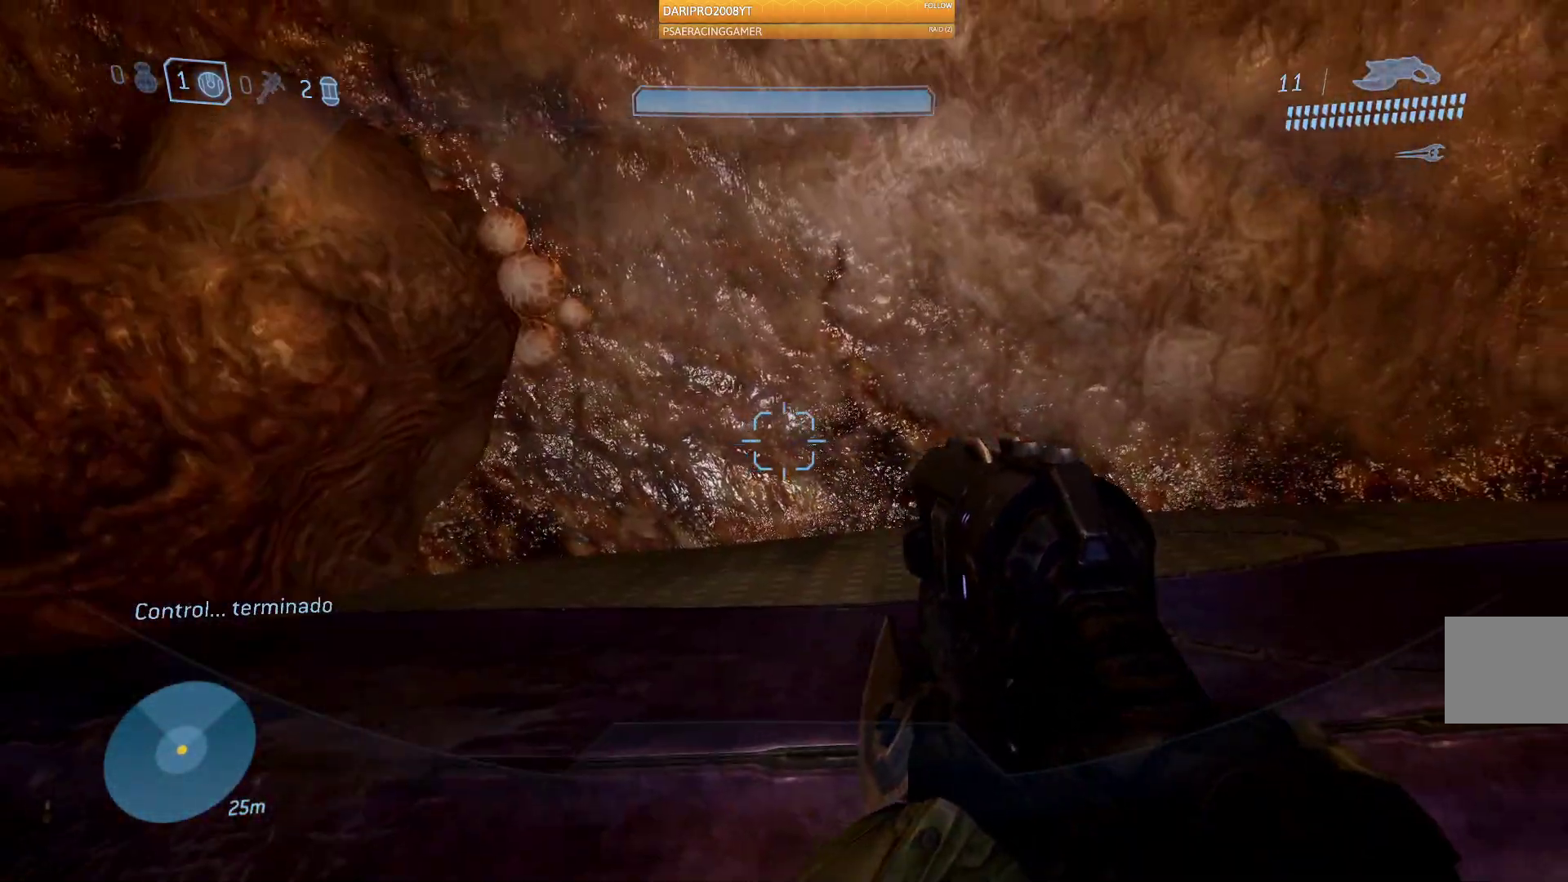
{"buttons": [], "left_stick": "up", "right_stick": "down-right", "events": [[117, "right_stick", "down-right"], [250, "left_stick", "right"], [383, "left_stick", "up"]]}
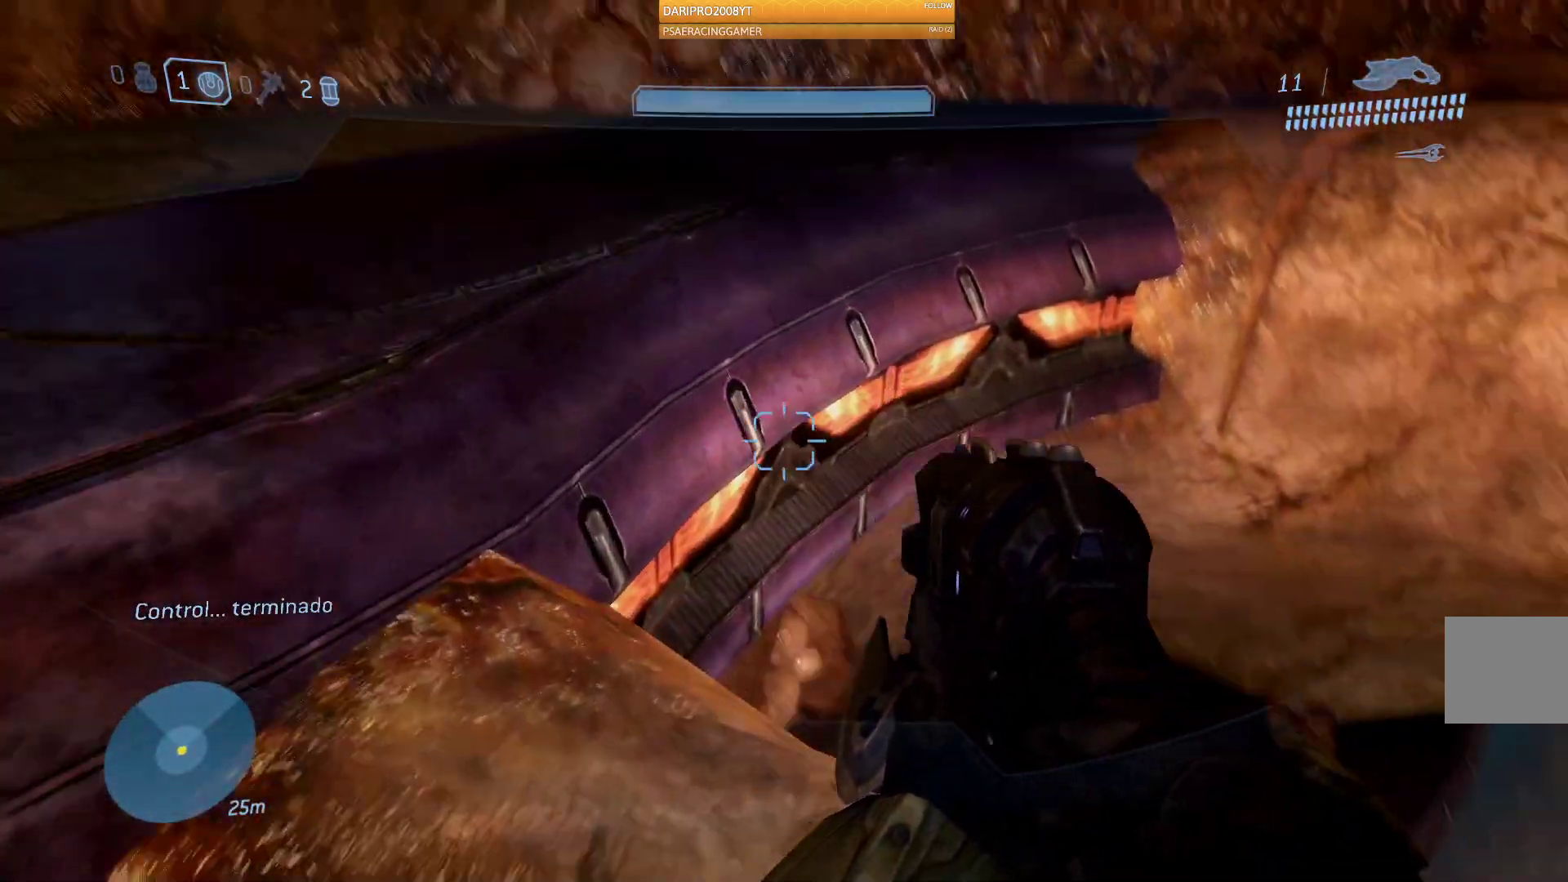
{"buttons": [], "left_stick": "up-right", "right_stick": "down-left", "events": [[300, "left_stick", "up-right"], [350, "right_stick", "down"], [500, "right_stick", "down-left"]]}
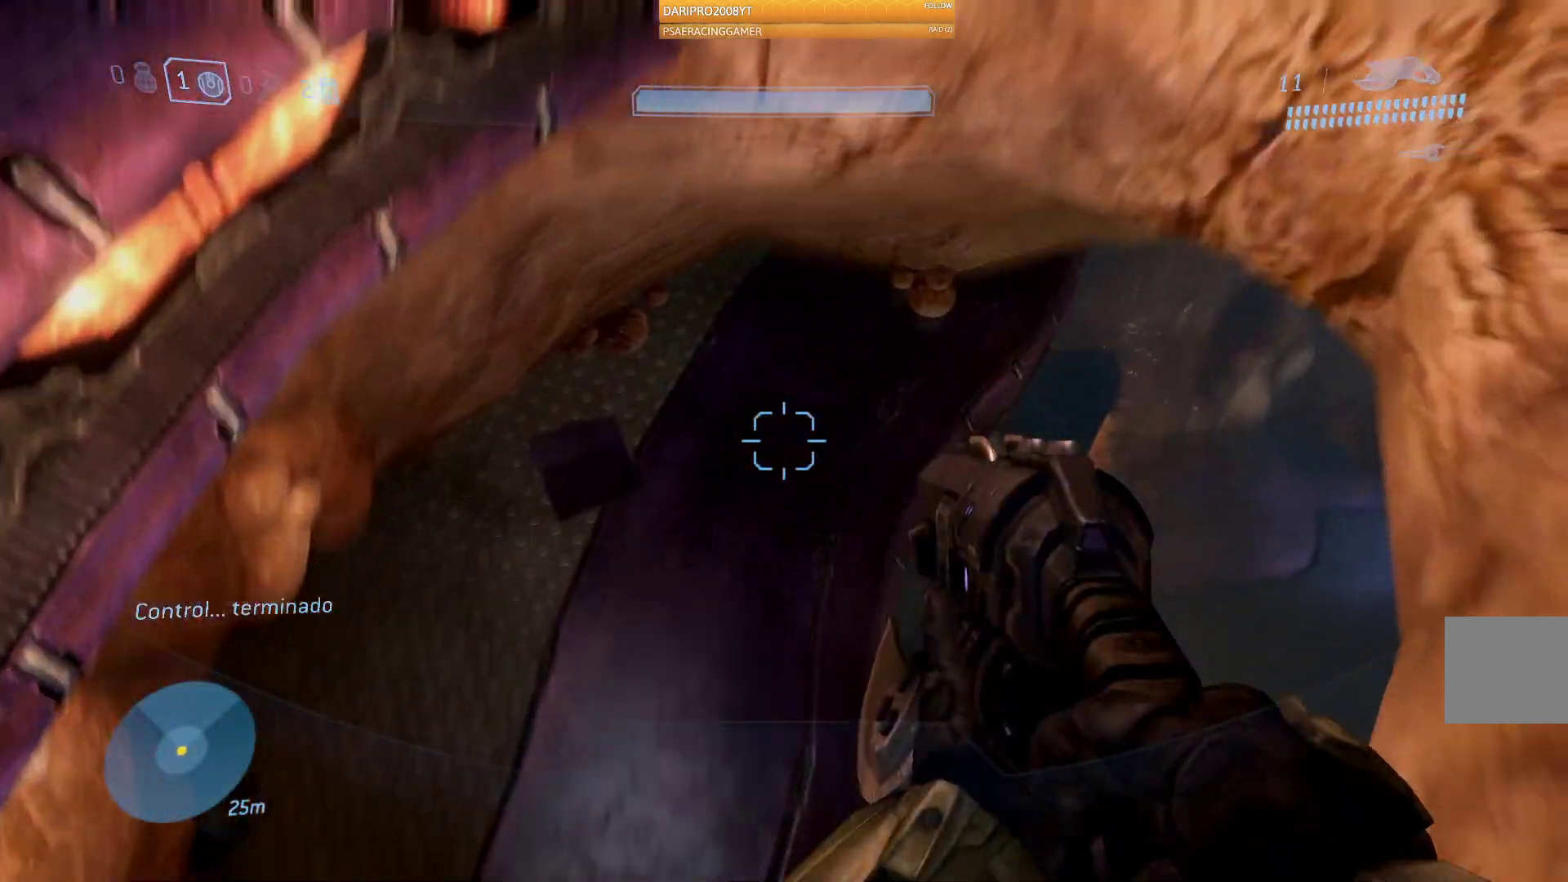
{"buttons": [], "left_stick": "left", "right_stick": "up-right", "events": [[150, "right_stick", "center"], [200, "left_stick", "center"], [300, "left_stick", "left"], [300, "right_stick", "up-right"]]}
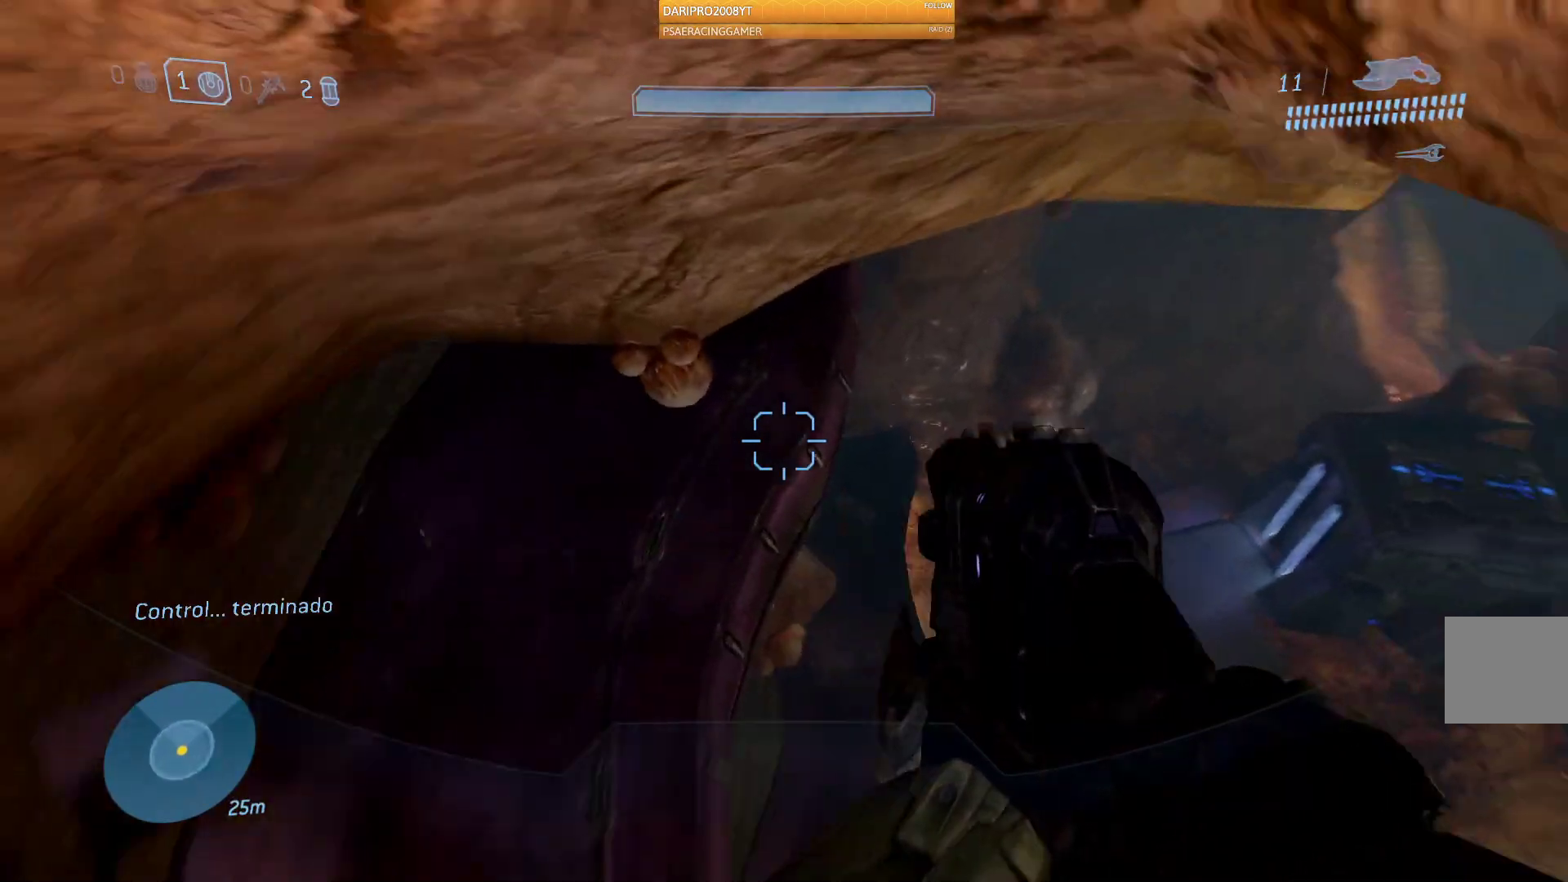
{"buttons": [], "left_stick": "down-left", "right_stick": "right", "events": [[450, "left_stick", "down-left"], [467, "right_stick", "right"]]}
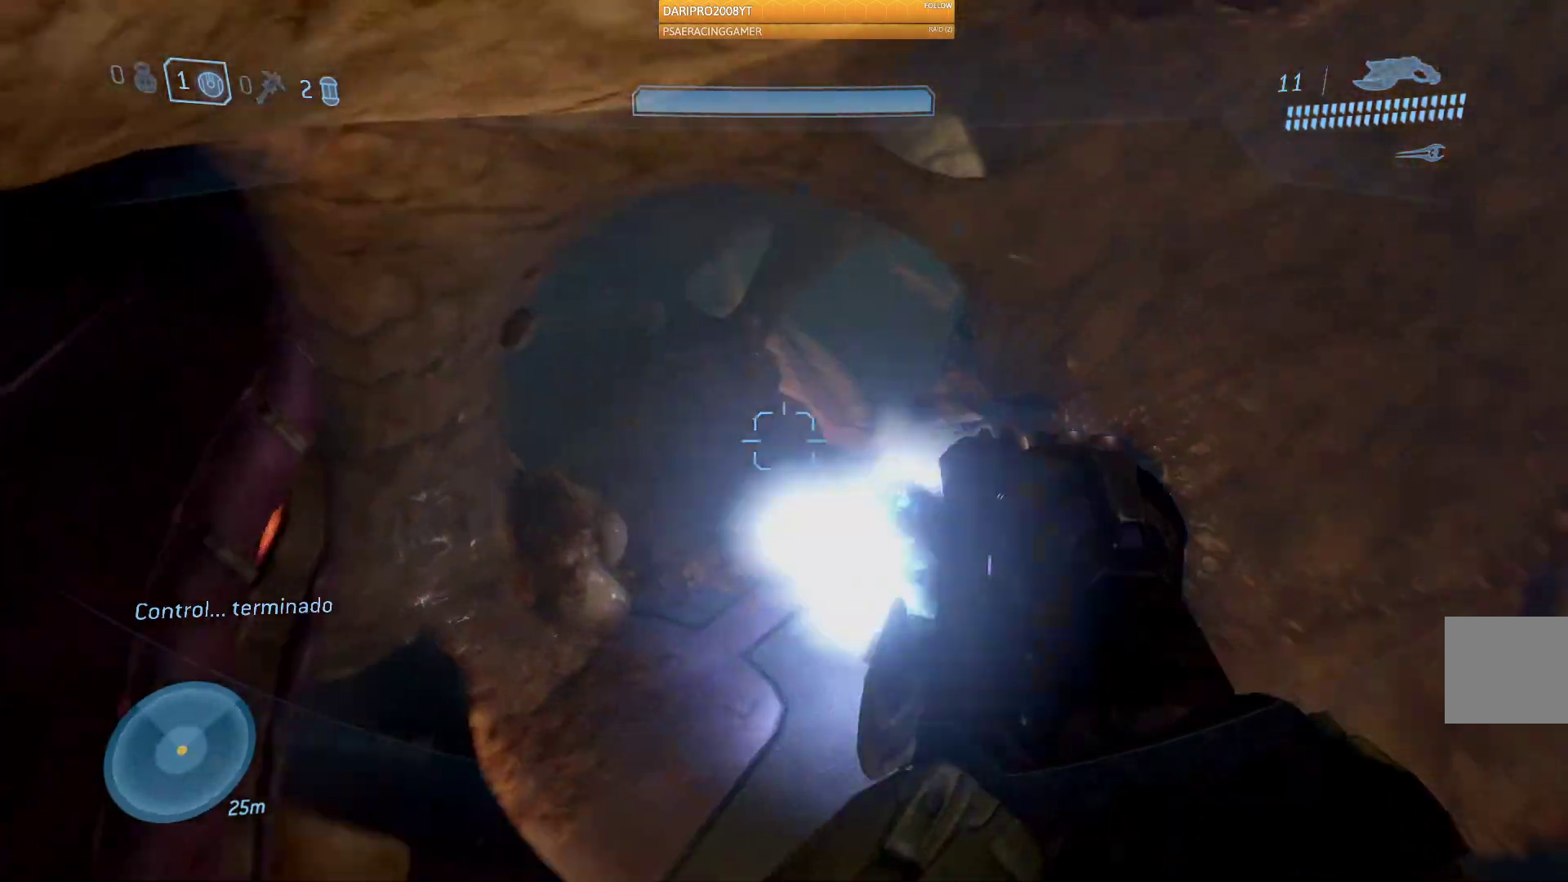
{"buttons": [], "left_stick": "center", "right_stick": "down", "events": [[283, "right_stick", "down-right"], [433, "left_stick", "center"], [433, "right_stick", "down"]]}